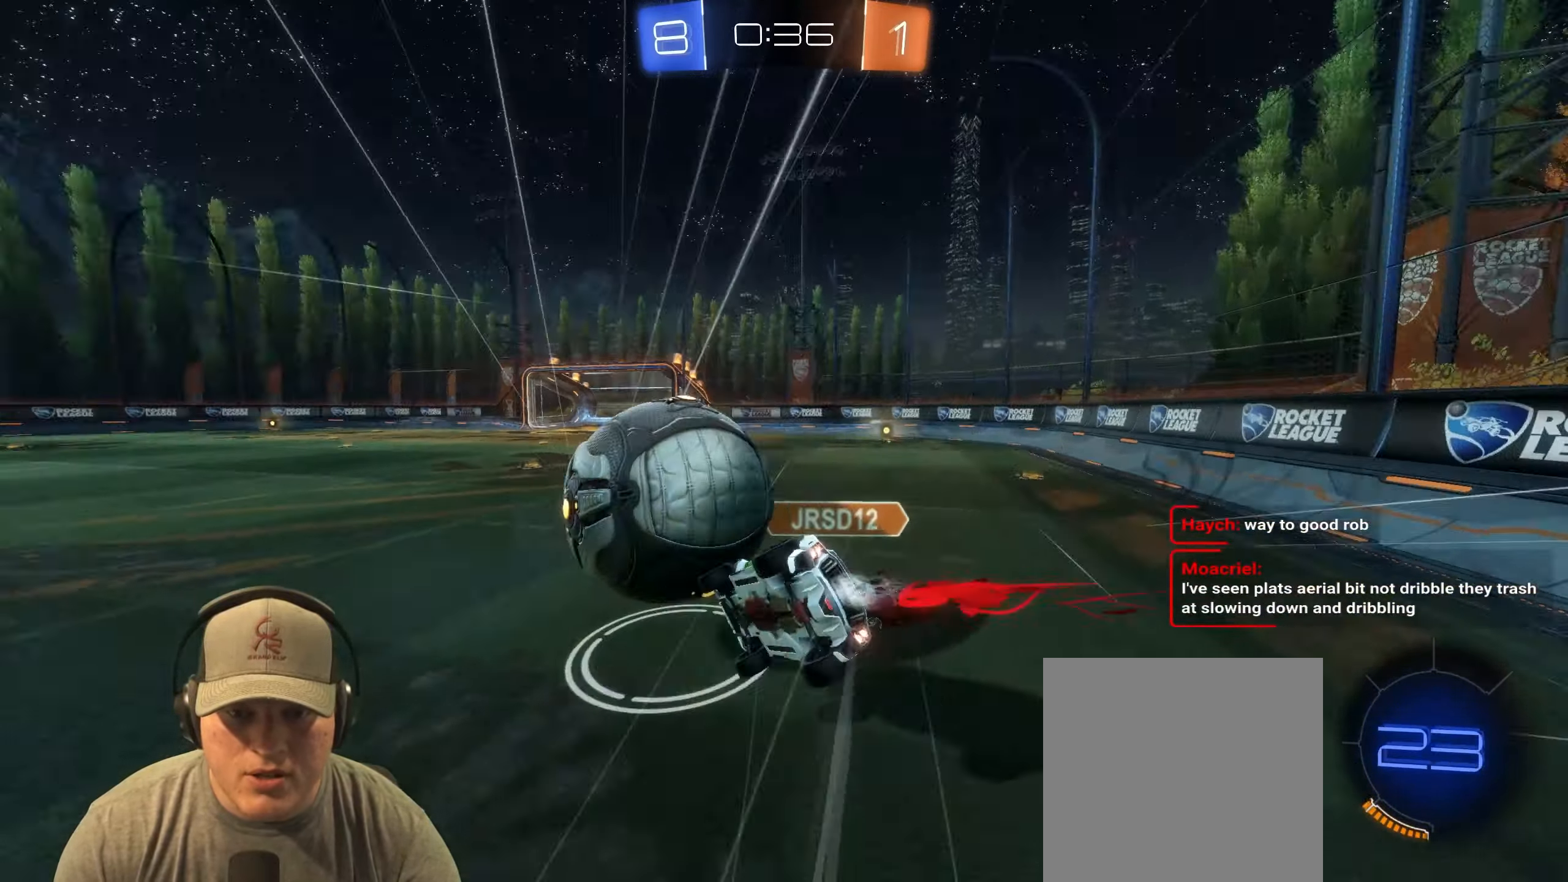
Gameplay with a controller (PlayStation layout); each line is a JSON object with the inputs held at the frame after it. "events" lists button and stick changes between this image and that frame as [ms after this image, input, new state], when the widget could be followed in between. Not read: L3 R3 right_stick.
{"buttons": ["L1"], "left_stick": "up-right", "events": [[17, "CROSS", "up"], [33, "left_stick", "up-left"], [150, "R1", "up"], [250, "left_stick", "up-right"]]}
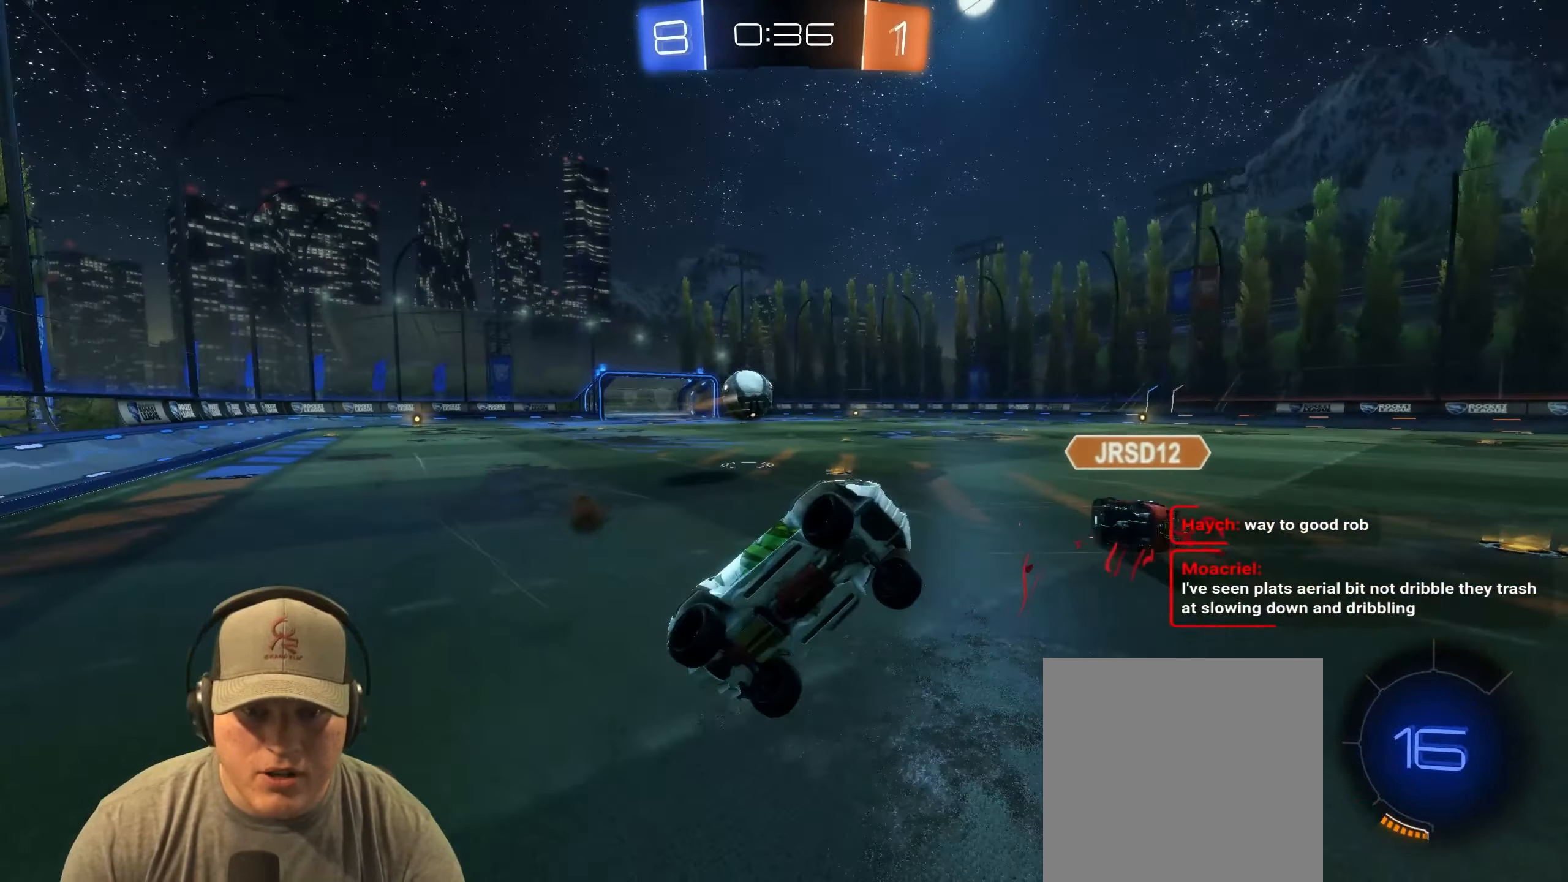
{"buttons": [], "left_stick": "down-left", "events": [[67, "L1", "up"], [67, "left_stick", "up"], [283, "left_stick", "center"], [467, "left_stick", "down-left"]]}
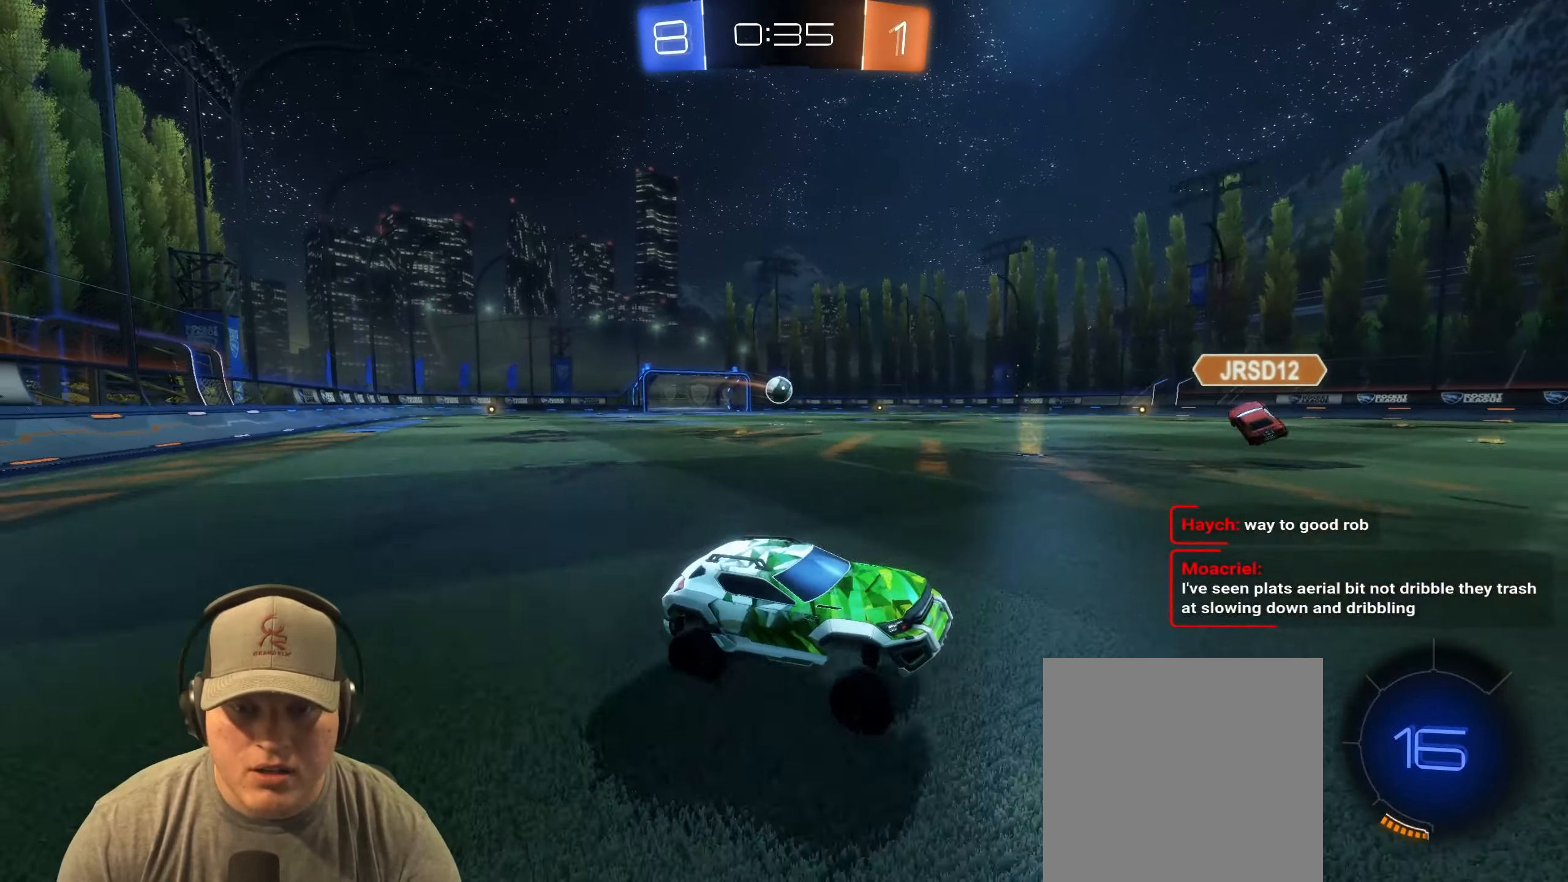
{"buttons": ["R2"], "left_stick": "left", "events": [[50, "R2", "down"], [50, "left_stick", "left"], [83, "L1", "down"], [217, "L1", "up"]]}
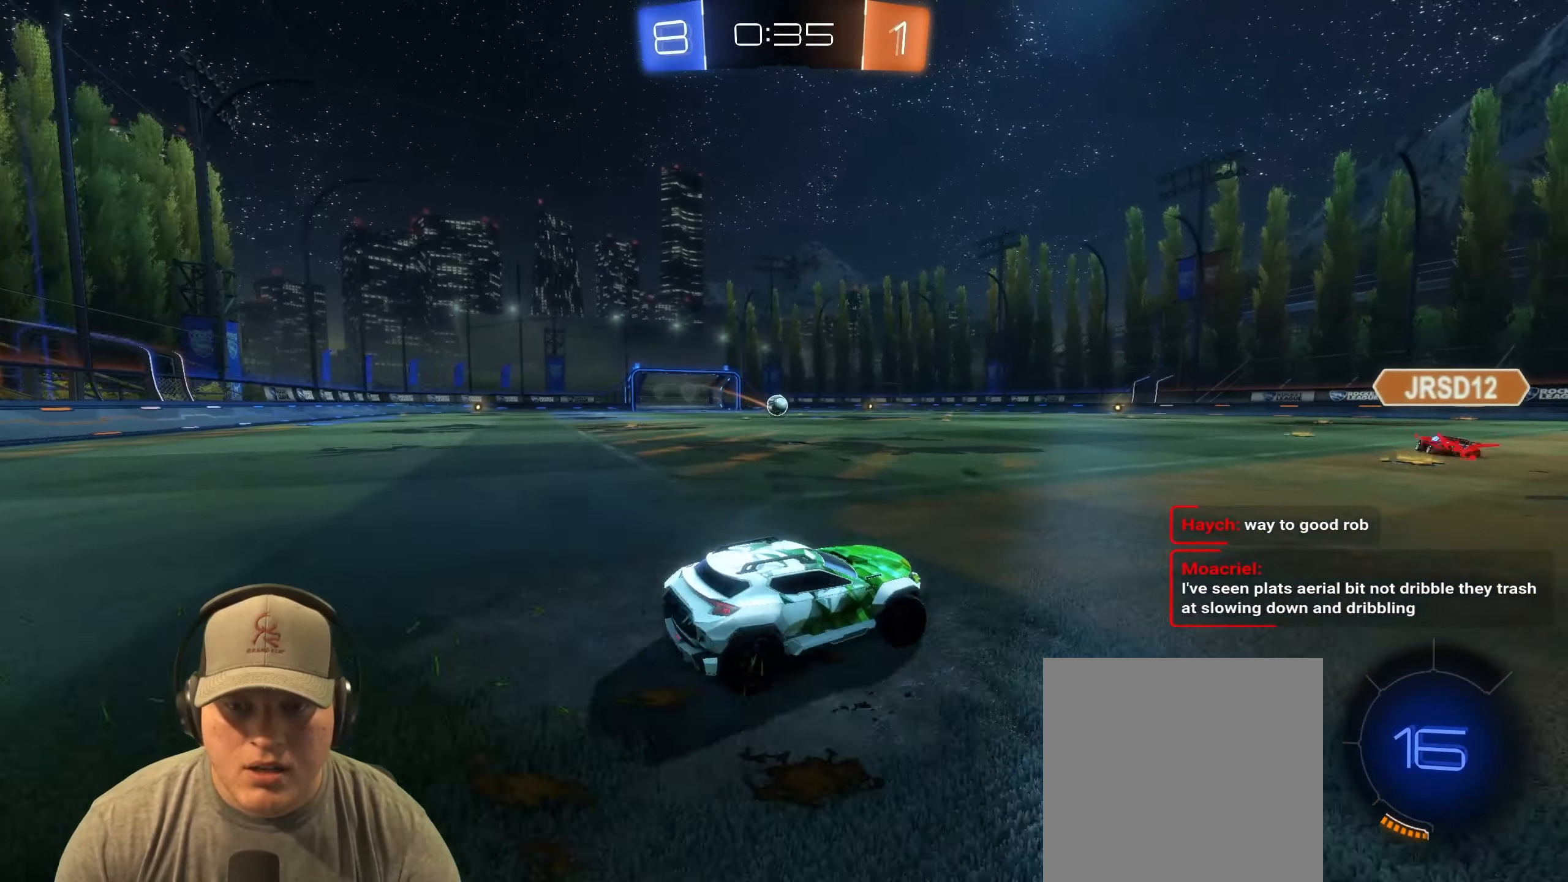
{"buttons": ["CROSS", "L1", "R1", "R2"], "left_stick": "up-right", "events": [[200, "R1", "down"], [317, "CROSS", "down"], [333, "L1", "down"], [367, "left_stick", "up"], [400, "CROSS", "up"], [433, "left_stick", "up-right"], [467, "CROSS", "down"]]}
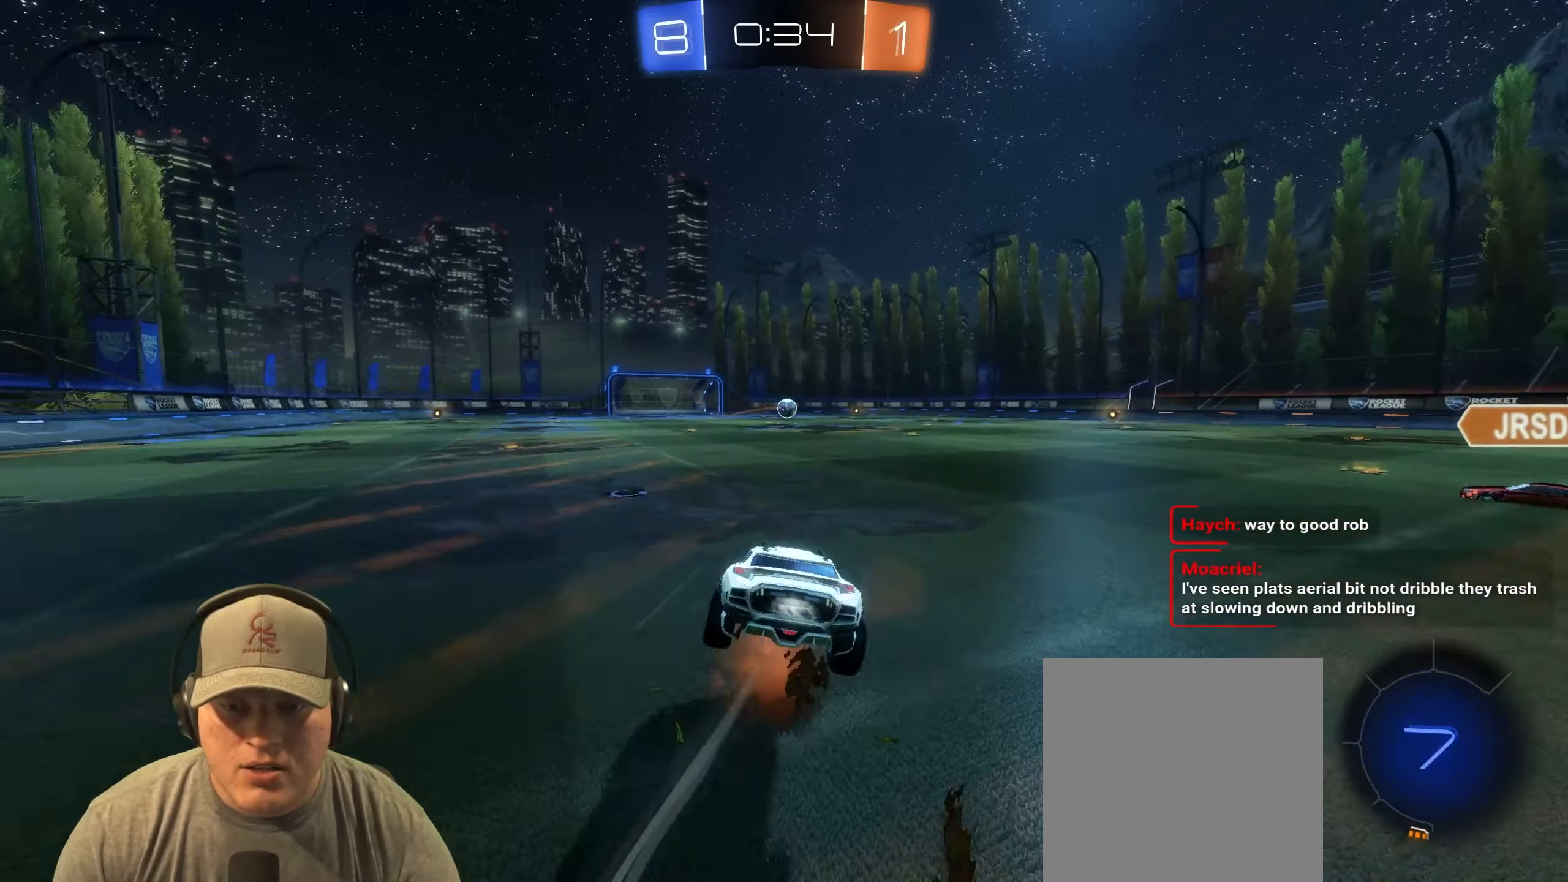
{"buttons": ["L1", "R1", "R2"], "left_stick": "down-right", "events": [[33, "left_stick", "down-right"], [67, "CROSS", "up"]]}
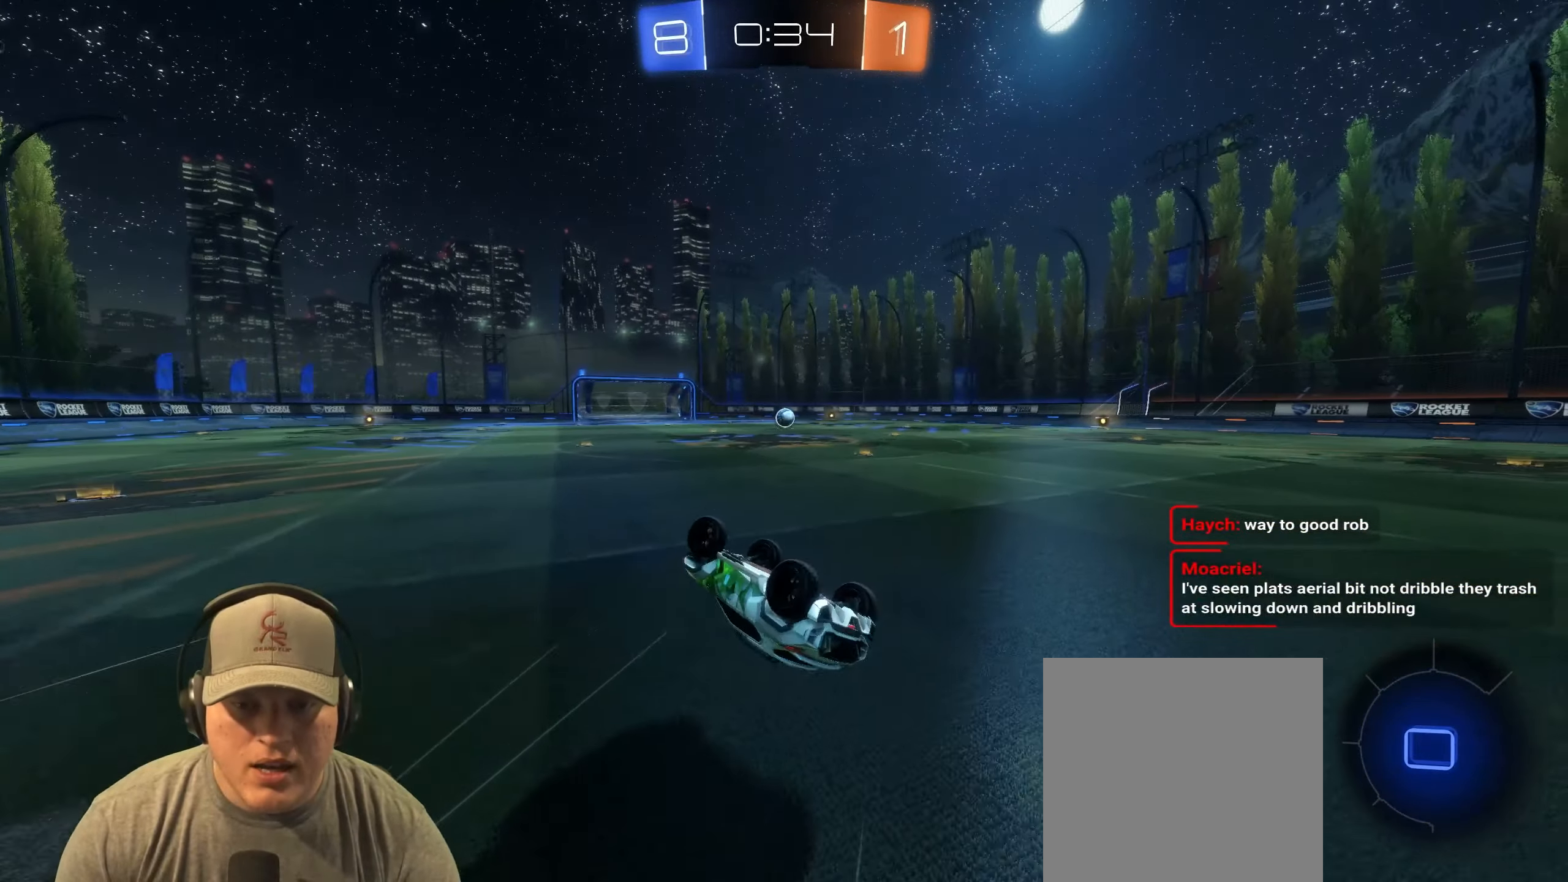
{"buttons": ["R2"], "left_stick": "center", "events": [[50, "R1", "up"], [100, "R2", "up"], [167, "L1", "up"], [183, "left_stick", "center"], [433, "R2", "down"]]}
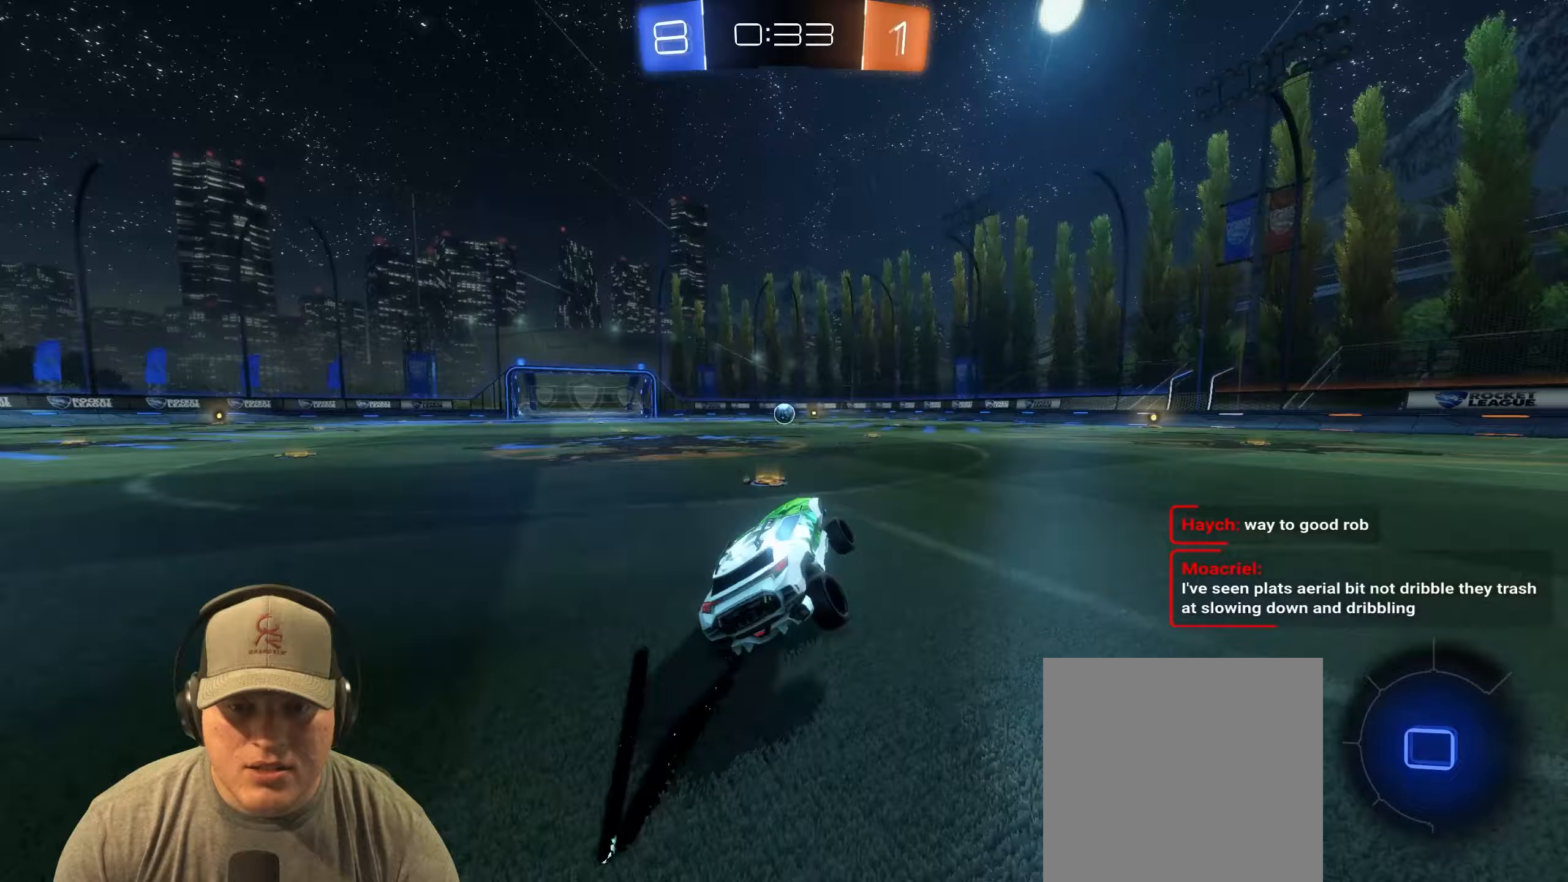
{"buttons": ["R2"], "left_stick": "center", "events": []}
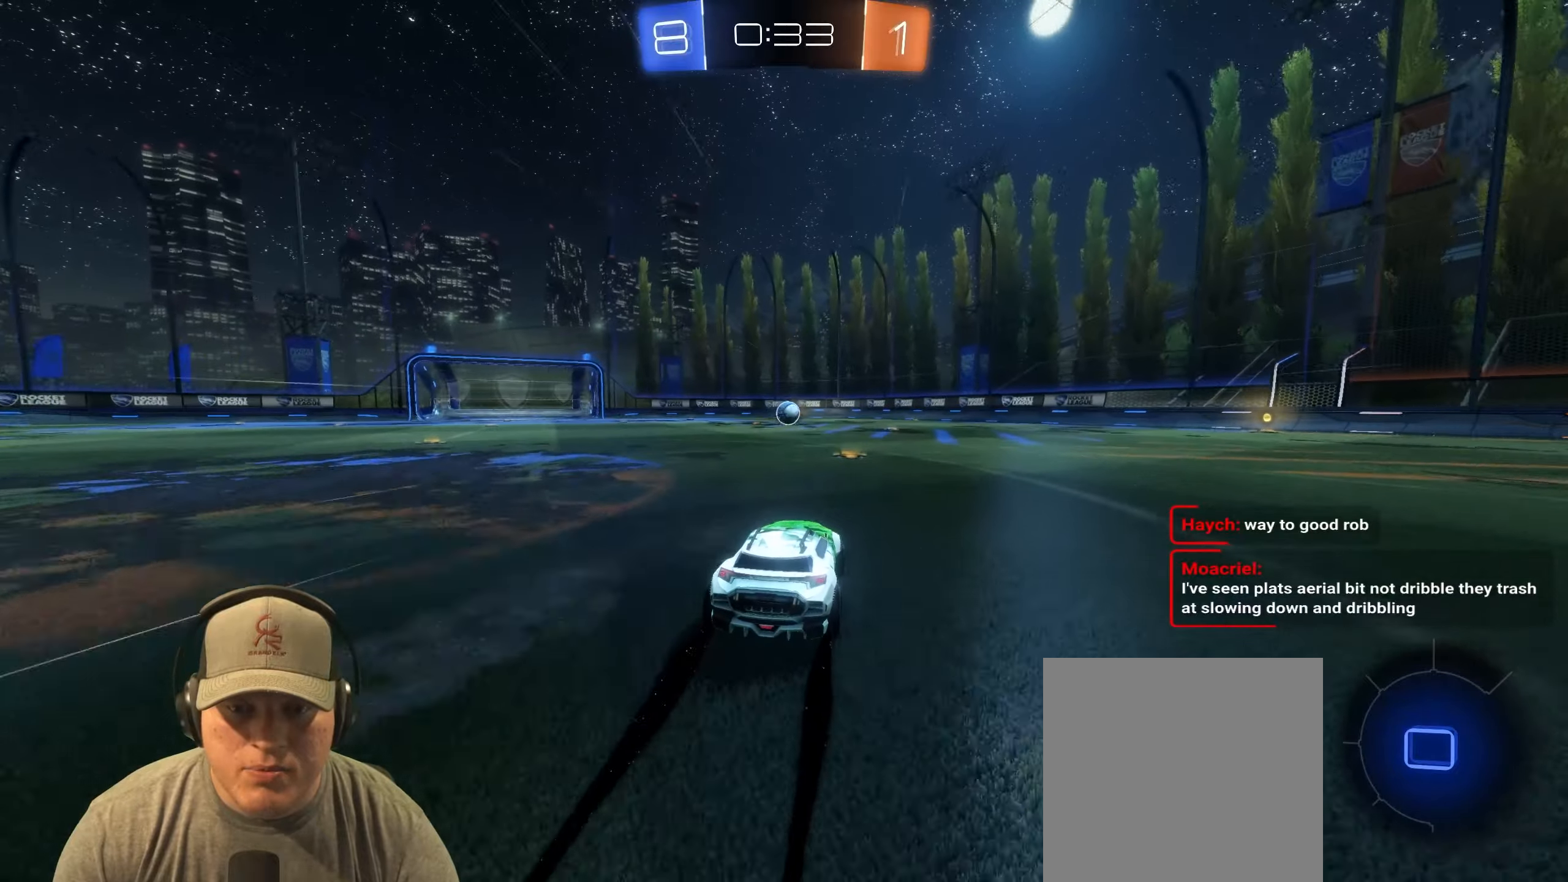
{"buttons": ["R1", "R2"], "left_stick": "center", "events": [[200, "left_stick", "left"], [217, "R1", "down"], [267, "left_stick", "up-left"], [417, "left_stick", "center"]]}
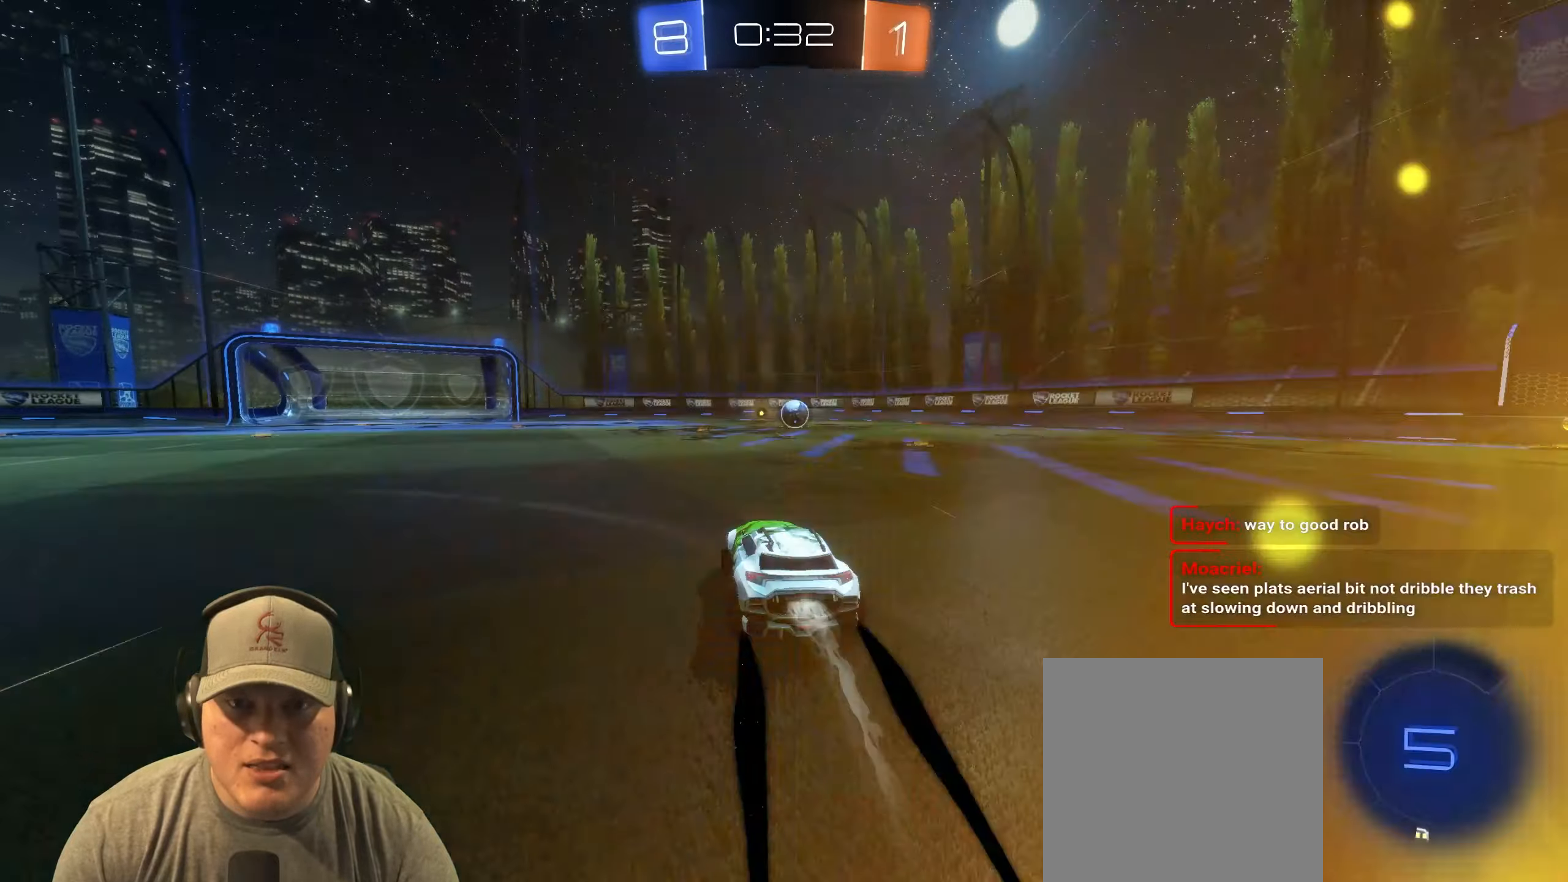
{"buttons": ["R2"], "left_stick": "up-right", "events": [[350, "R1", "up"], [367, "left_stick", "up-right"]]}
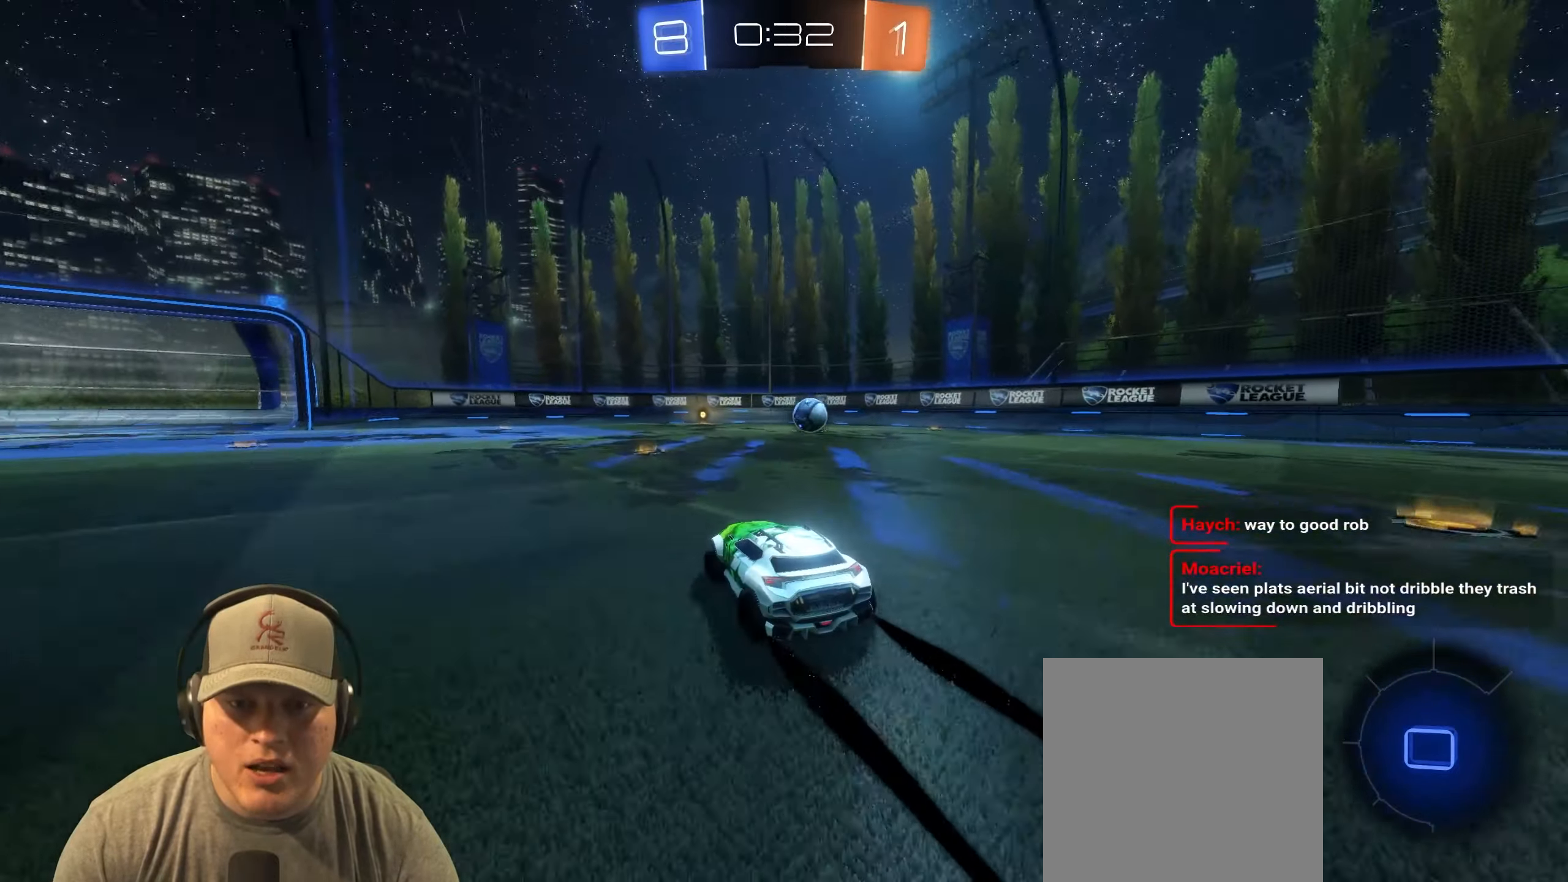
{"buttons": ["R2"], "left_stick": "center", "events": [[83, "left_stick", "center"]]}
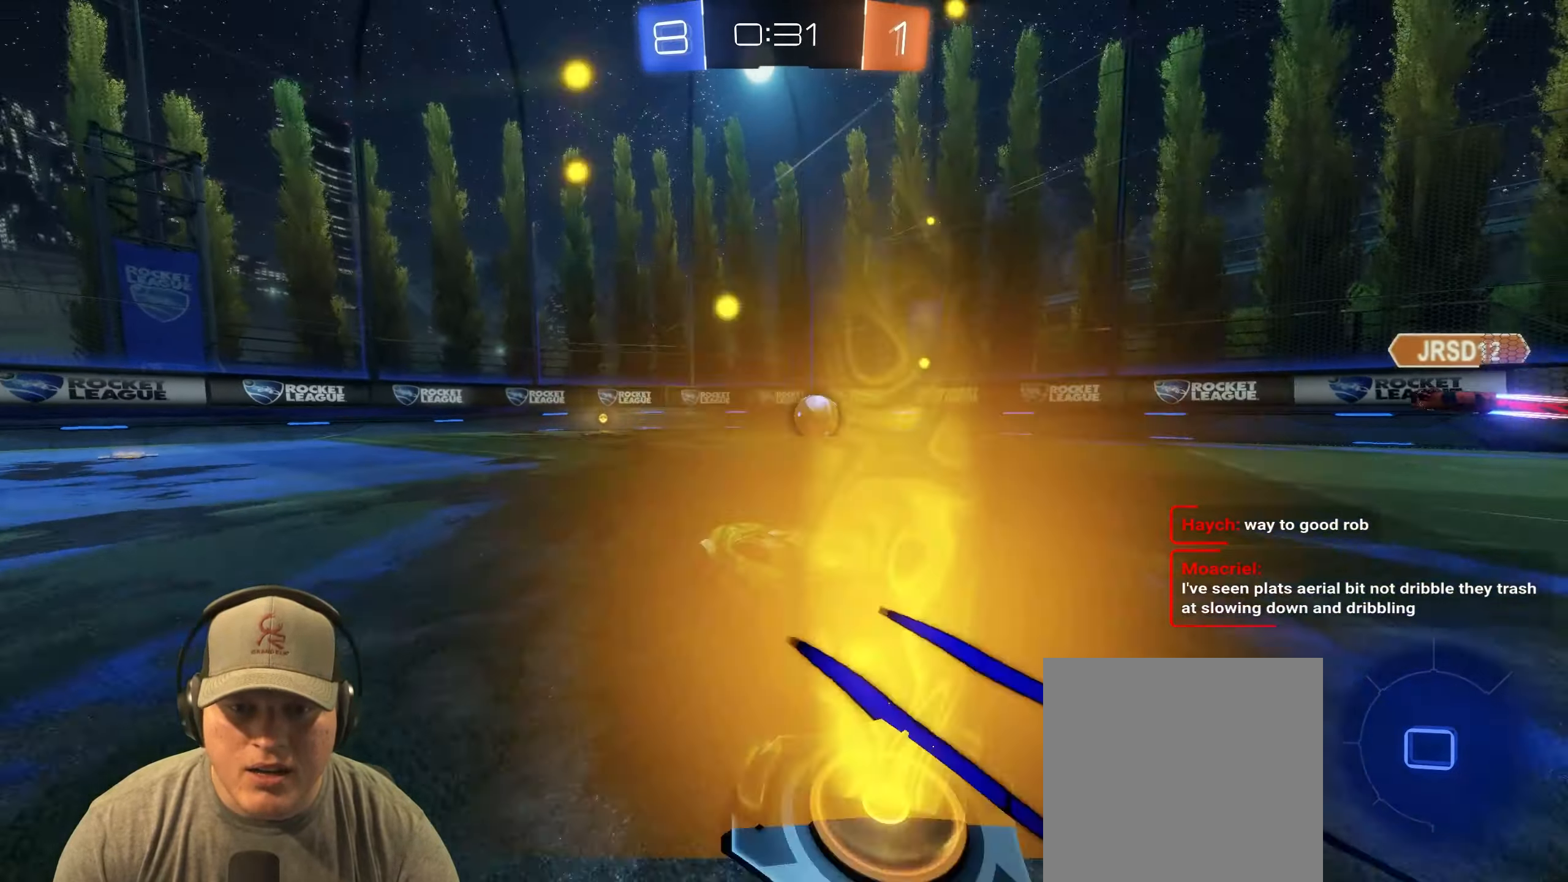
{"buttons": ["R2"], "left_stick": "left", "events": [[67, "R1", "down"], [117, "left_stick", "up-right"], [350, "left_stick", "center"], [367, "R1", "up"], [467, "left_stick", "left"]]}
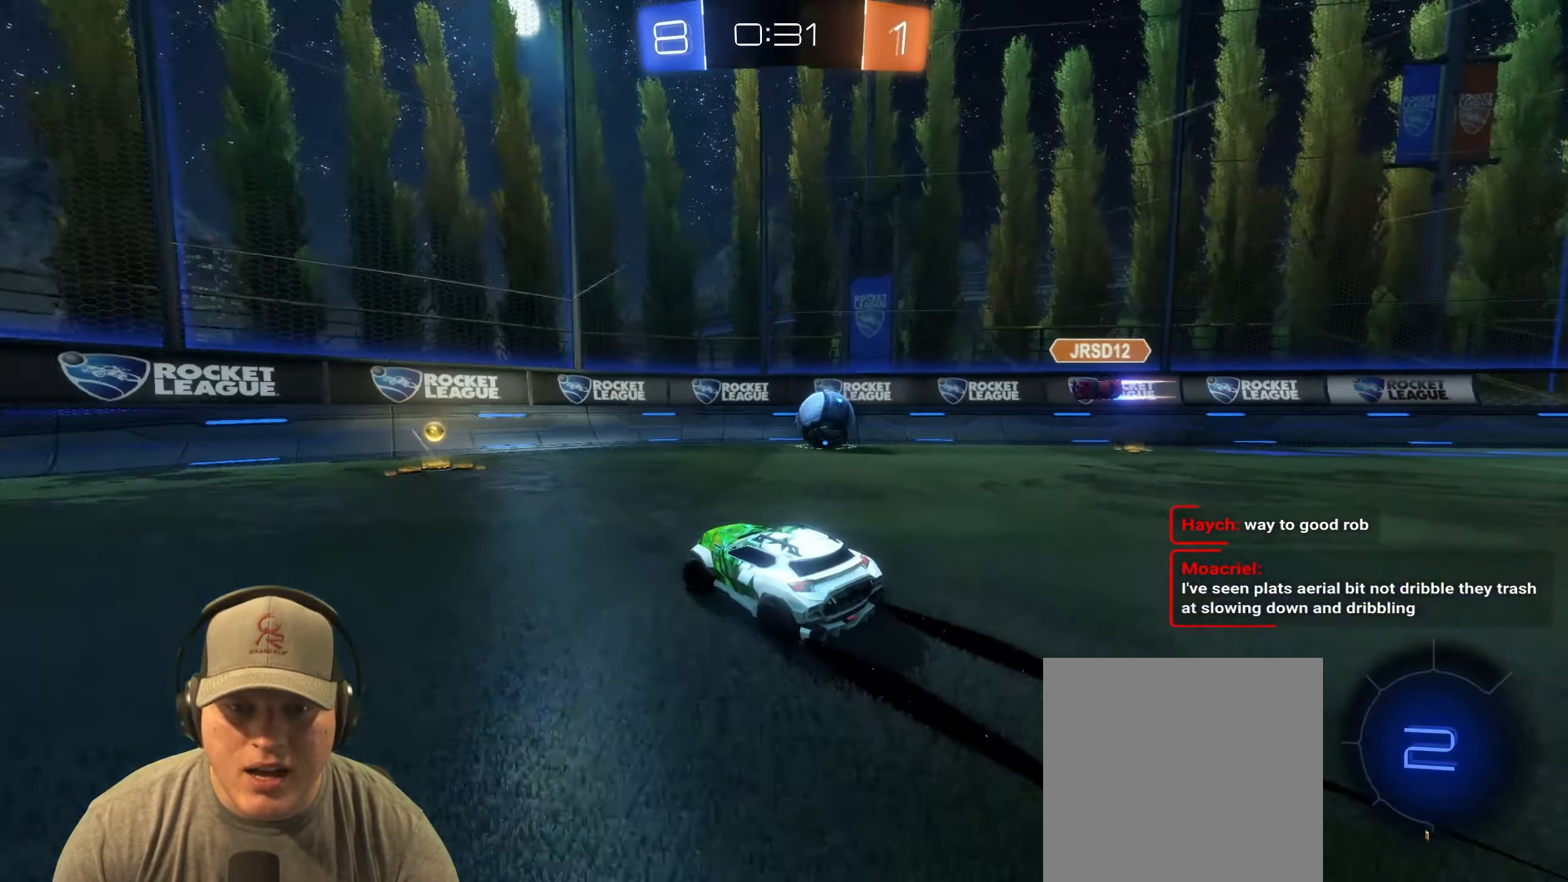
{"buttons": ["R2"], "left_stick": "up-left", "events": [[183, "left_stick", "up-right"], [283, "left_stick", "up-left"], [300, "L1", "down"], [467, "L1", "up"]]}
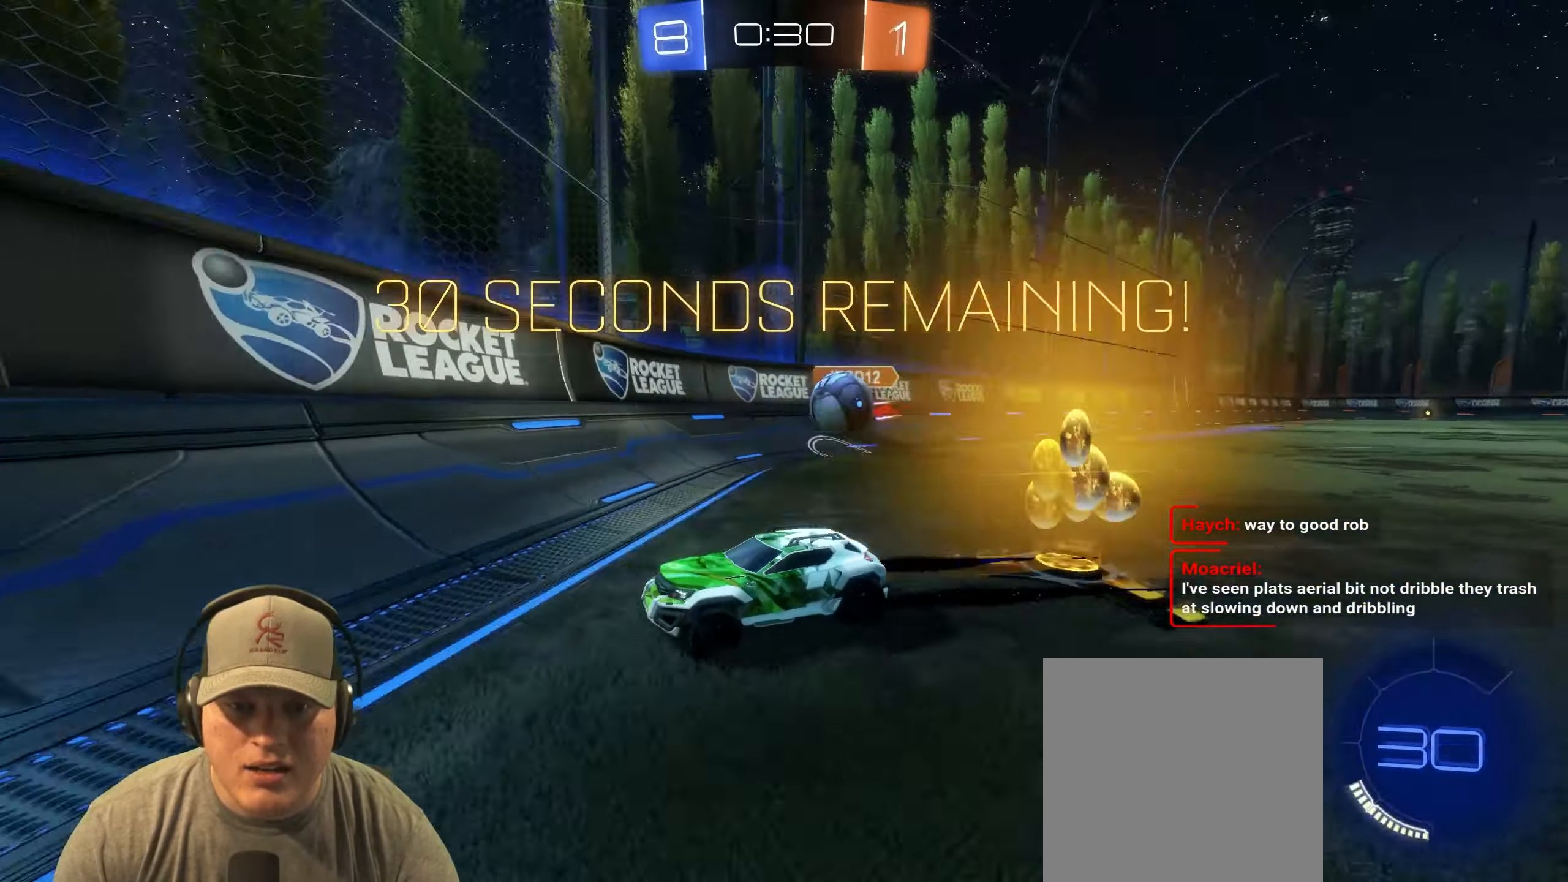
{"buttons": ["R2"], "left_stick": "left", "events": [[83, "R2", "up"], [100, "L2", "down"], [233, "R2", "down"], [267, "left_stick", "center"], [300, "L2", "up"], [350, "left_stick", "left"]]}
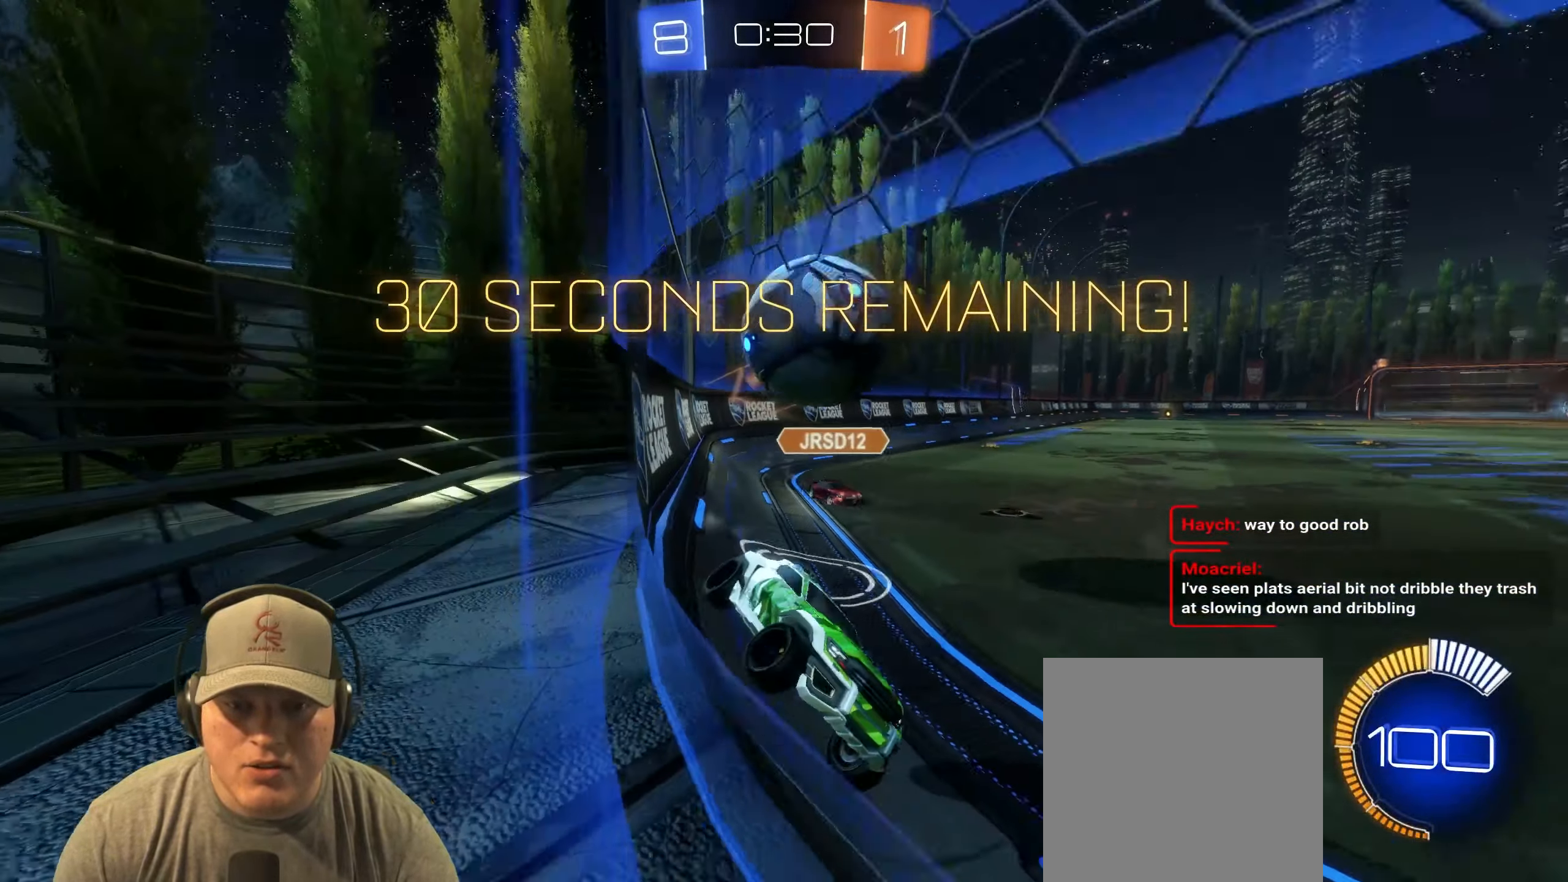
{"buttons": ["R2"], "left_stick": "center", "events": [[83, "left_stick", "center"], [183, "left_stick", "right"], [367, "left_stick", "center"]]}
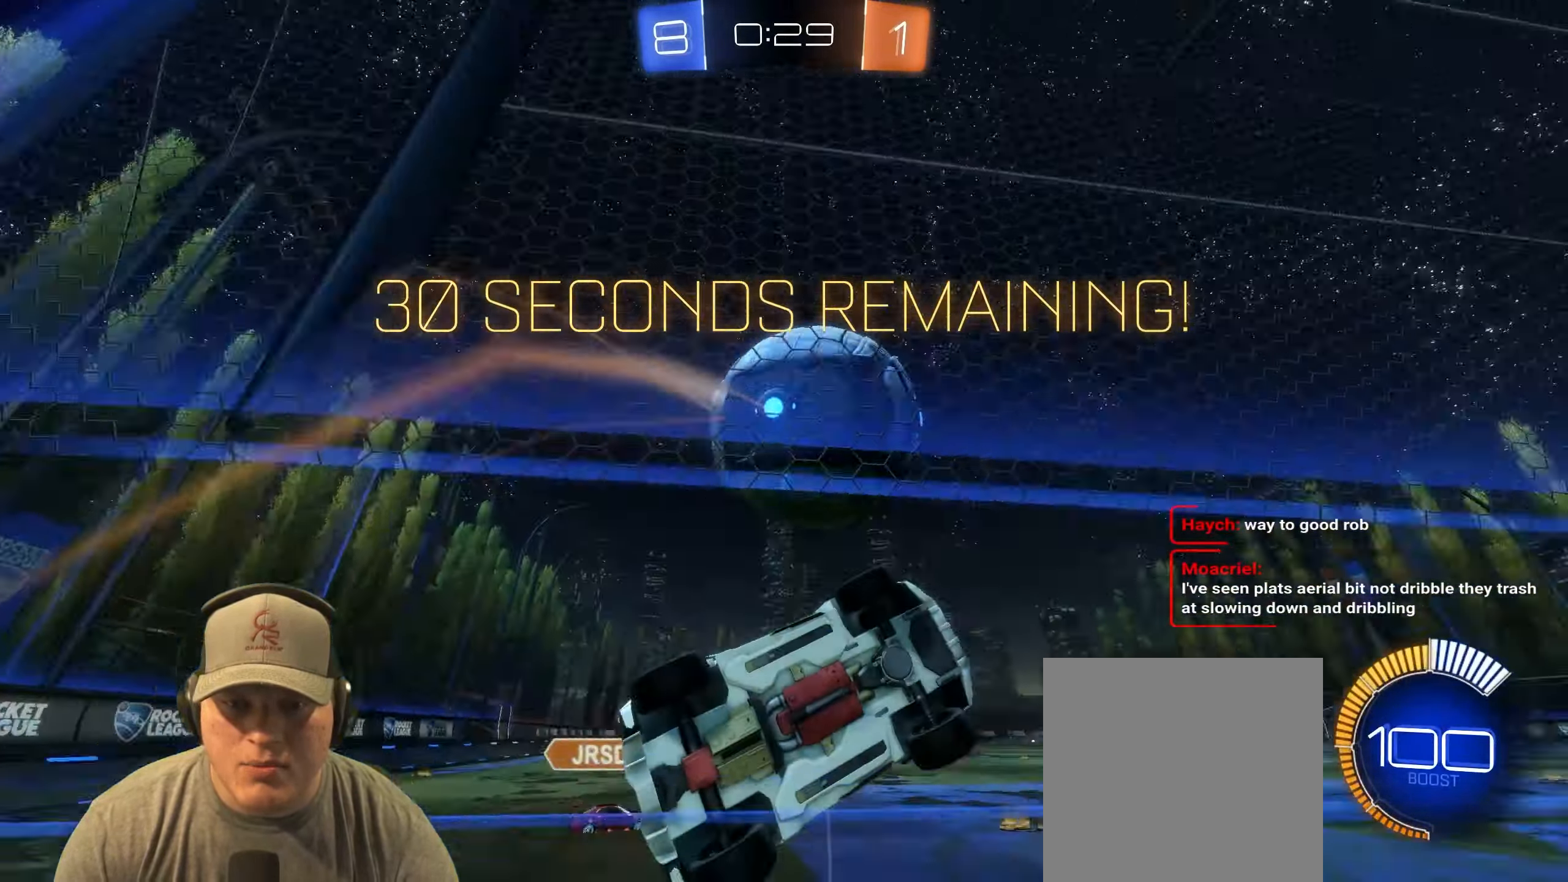
{"buttons": ["R1", "R2"], "left_stick": "up", "events": [[133, "left_stick", "left"], [267, "CROSS", "down"], [317, "left_stick", "down"], [350, "R1", "down"], [383, "CROSS", "up"], [433, "left_stick", "right"], [483, "left_stick", "up"]]}
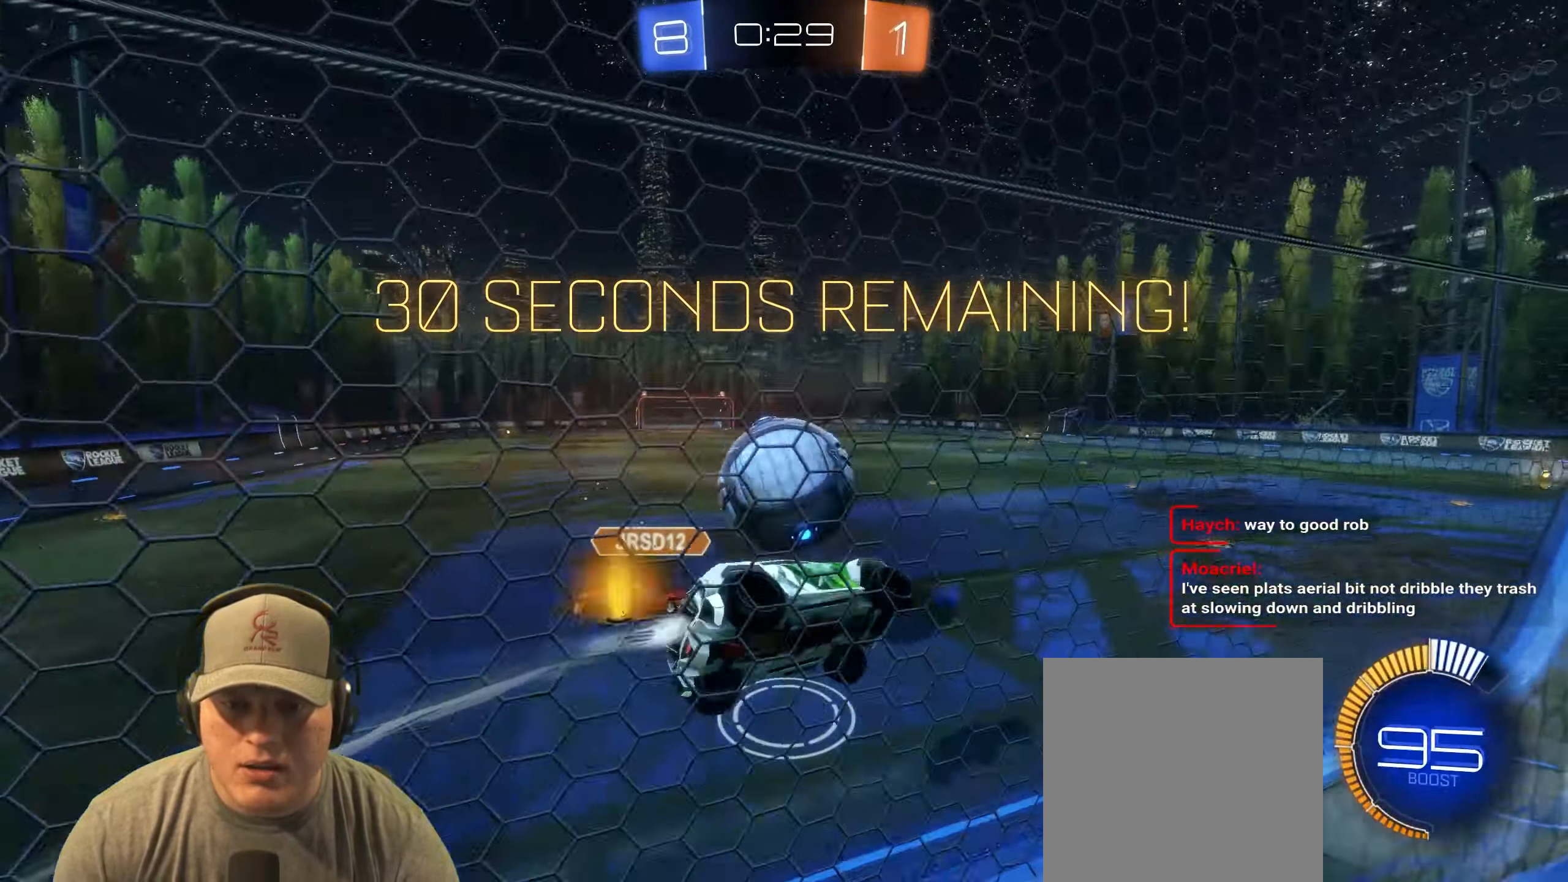
{"buttons": ["CROSS", "L1", "R1"], "left_stick": "up", "events": [[117, "R2", "up"], [183, "left_stick", "center"], [300, "left_stick", "up-right"], [350, "L1", "down"], [367, "CROSS", "down"], [383, "left_stick", "up"]]}
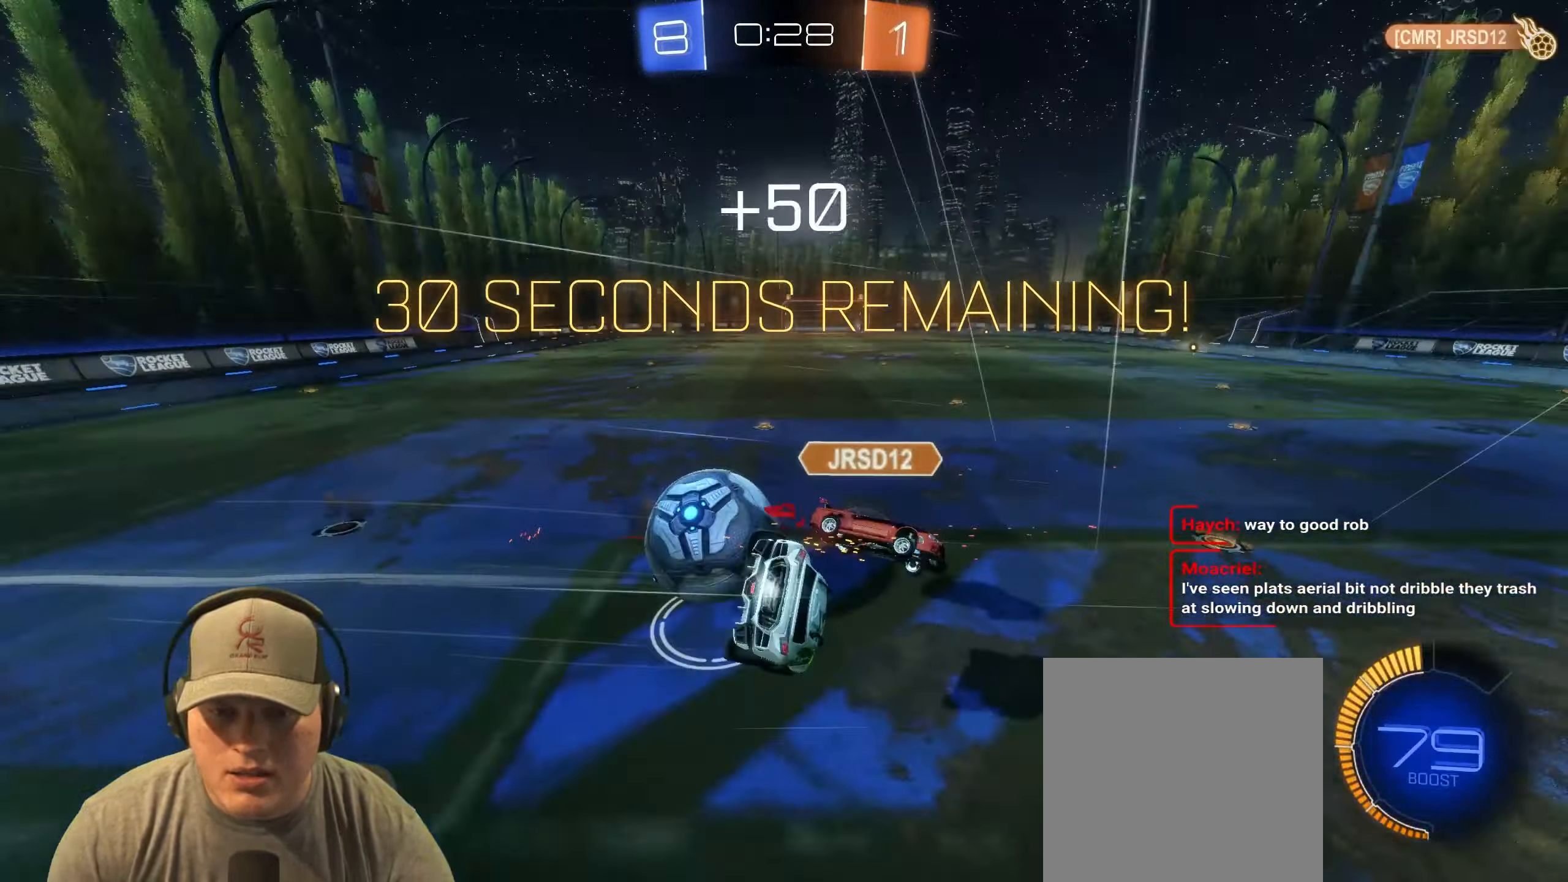
{"buttons": ["L1"], "left_stick": "up", "events": [[17, "CROSS", "up"], [50, "left_stick", "down-right"], [83, "R1", "up"], [250, "left_stick", "right"], [483, "left_stick", "up"]]}
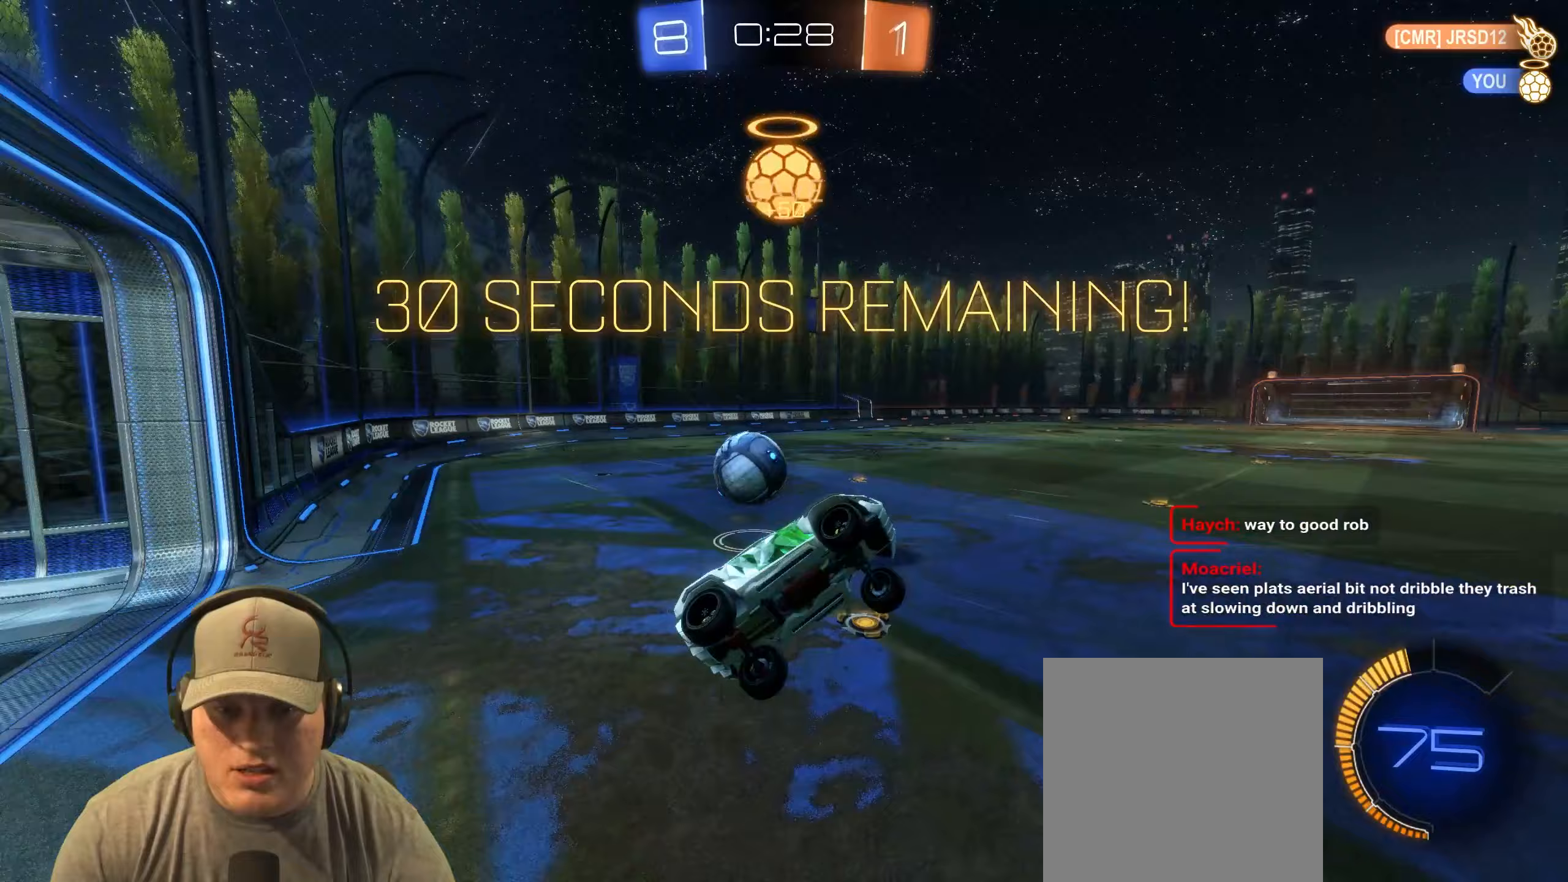
{"buttons": [], "left_stick": "down-left", "events": [[83, "L1", "up"], [117, "left_stick", "center"], [167, "left_stick", "down-left"]]}
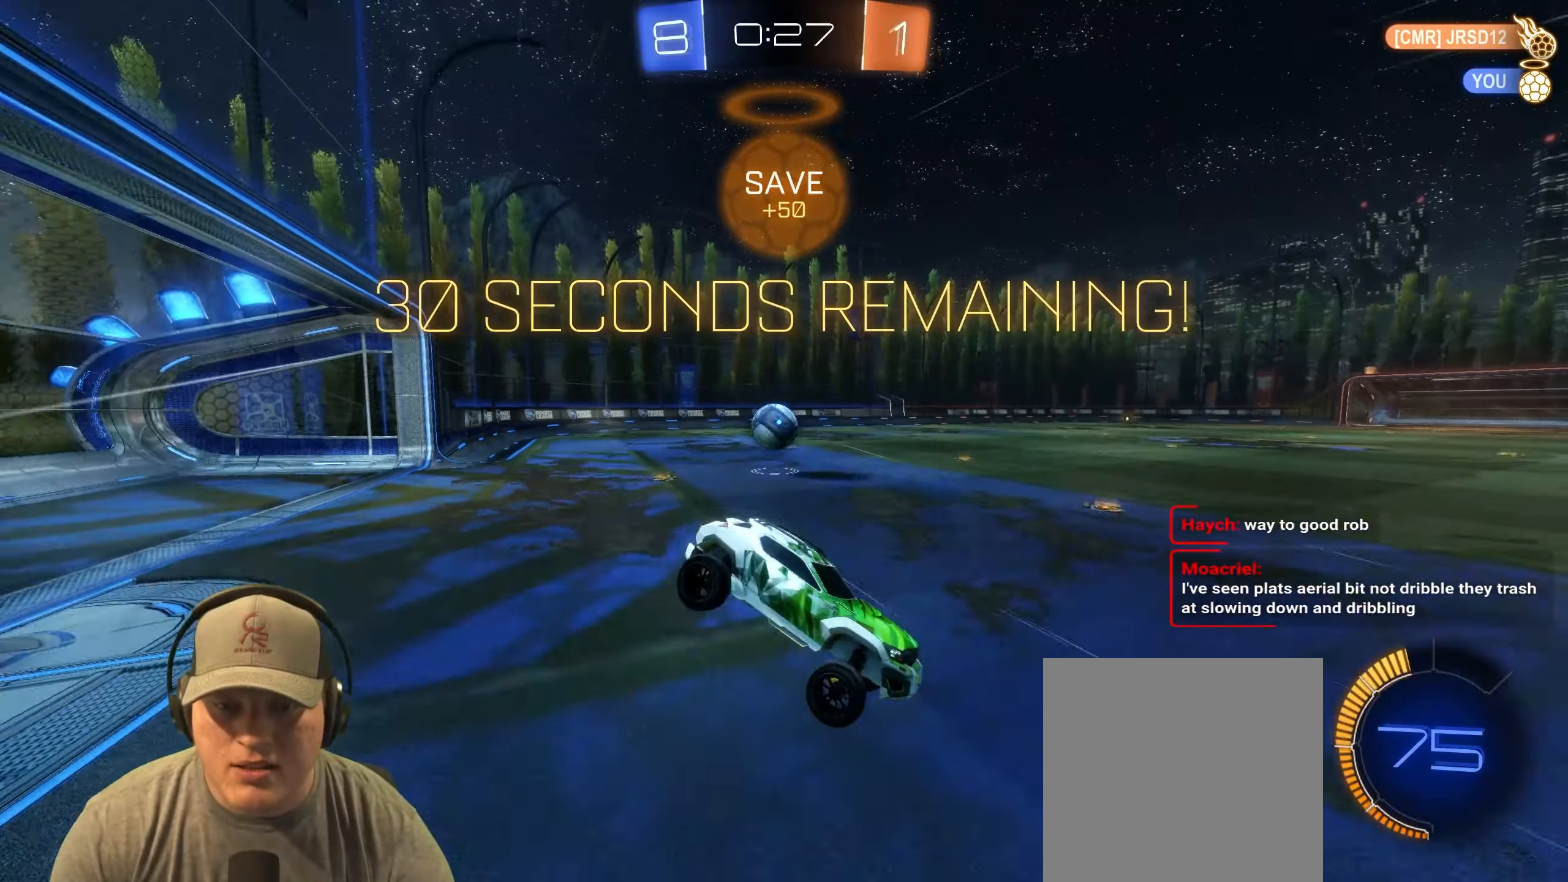
{"buttons": ["R2"], "left_stick": "left", "events": [[167, "left_stick", "left"], [267, "L2", "down"], [367, "R2", "down"], [417, "L2", "up"]]}
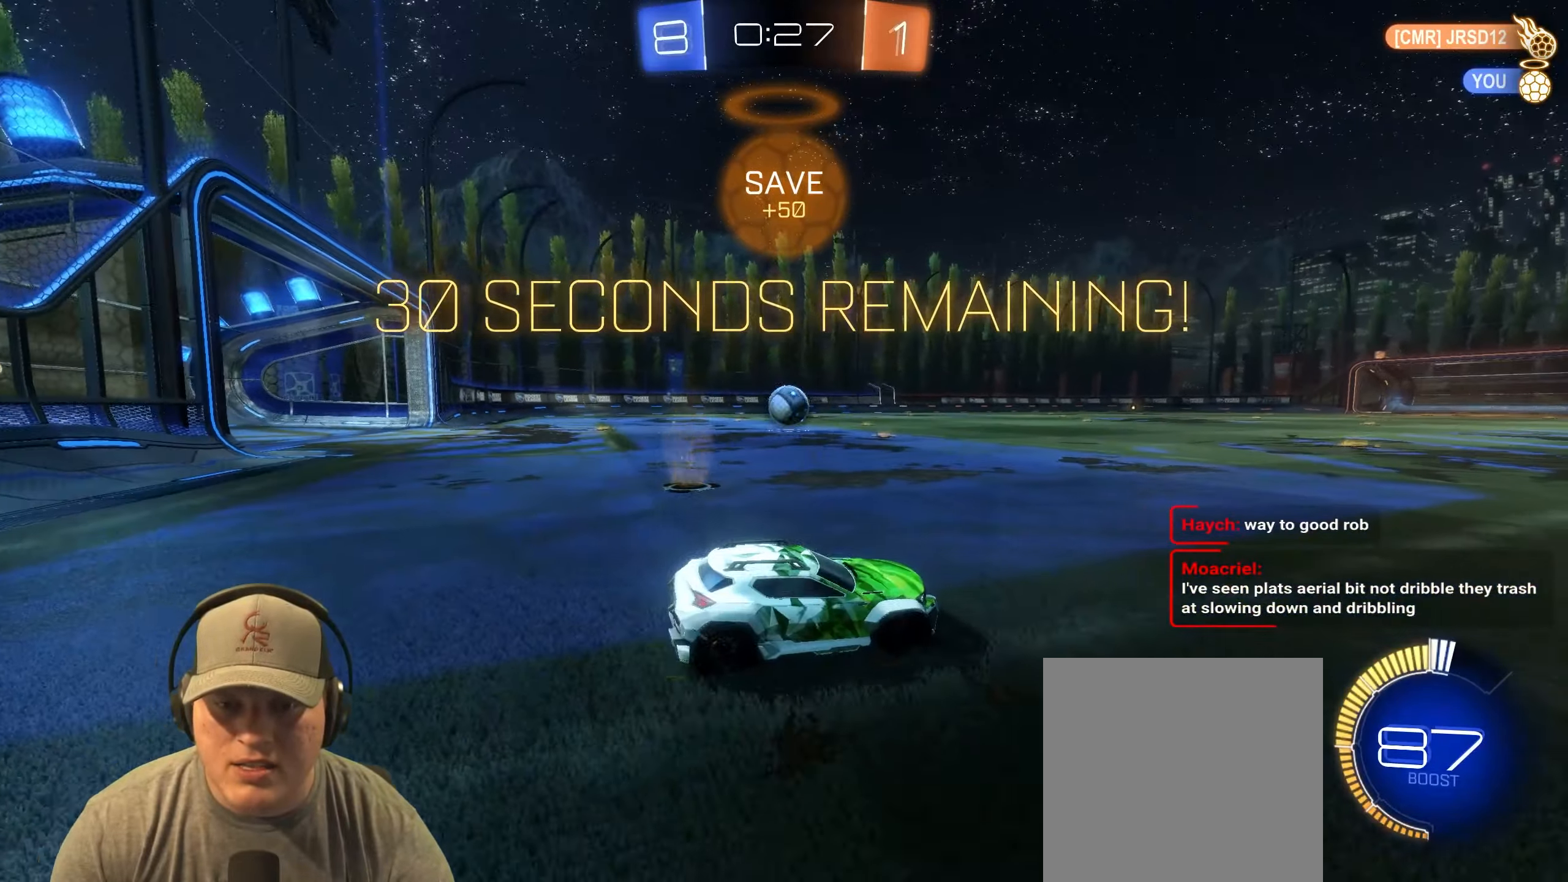
{"buttons": ["R2"], "left_stick": "center", "events": [[400, "left_stick", "center"]]}
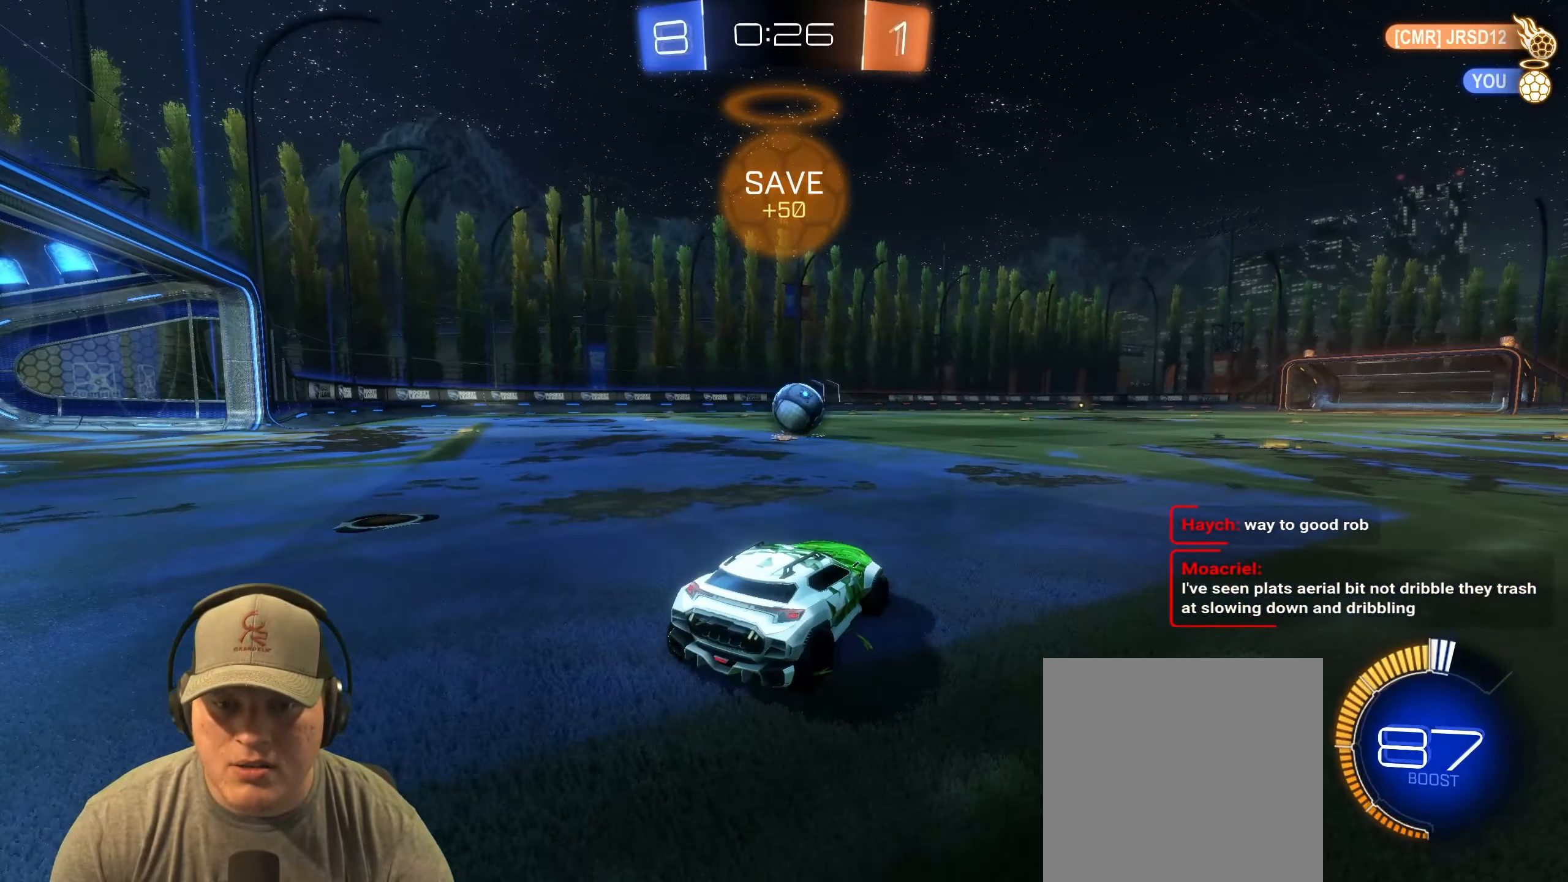
{"buttons": ["R2"], "left_stick": "center", "events": [[17, "R1", "down"], [283, "left_stick", "up-right"], [383, "R1", "up"], [383, "left_stick", "center"]]}
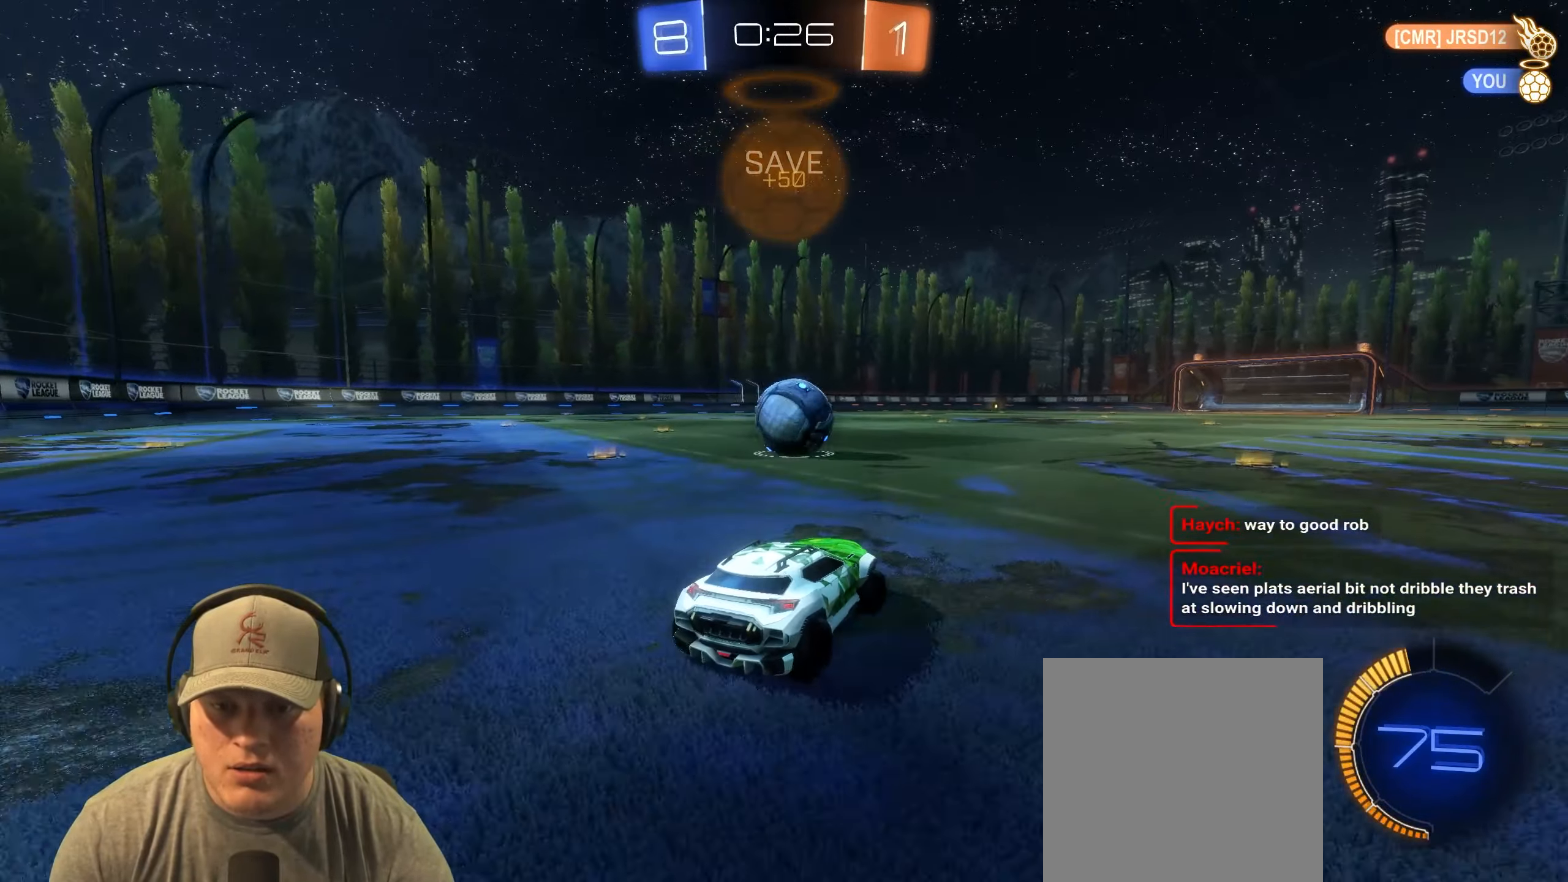
{"buttons": [], "left_stick": "center", "events": [[100, "left_stick", "right"], [233, "left_stick", "center"], [333, "left_stick", "left"], [350, "R2", "up"], [467, "left_stick", "center"]]}
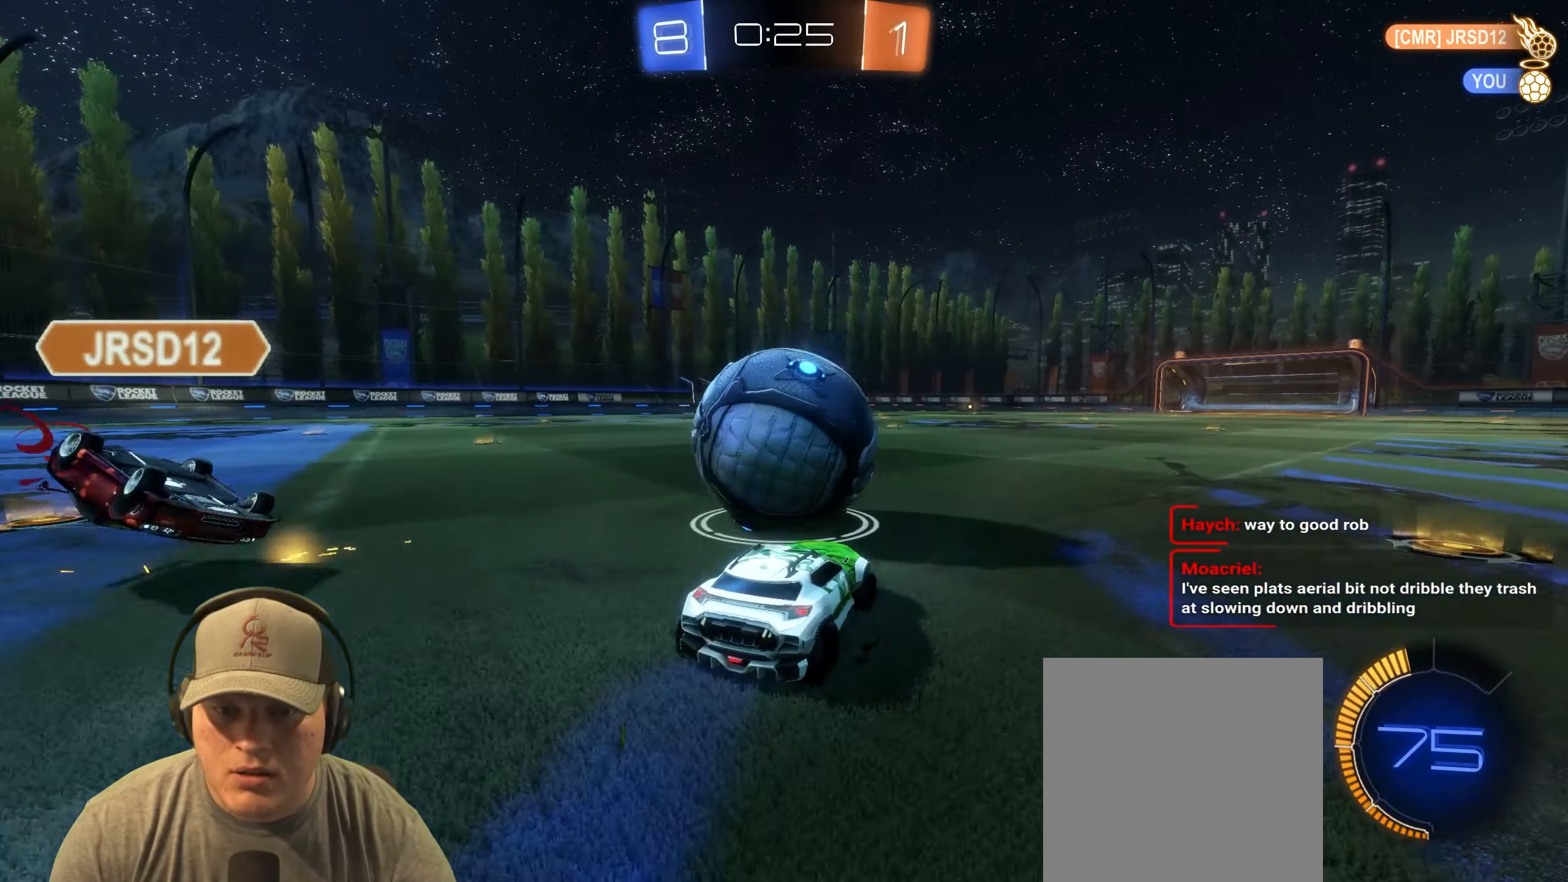
{"buttons": ["R1"], "left_stick": "center", "events": [[33, "R2", "down"], [50, "left_stick", "left"], [67, "R1", "down"], [333, "left_stick", "up-right"], [433, "R2", "up"], [450, "left_stick", "center"]]}
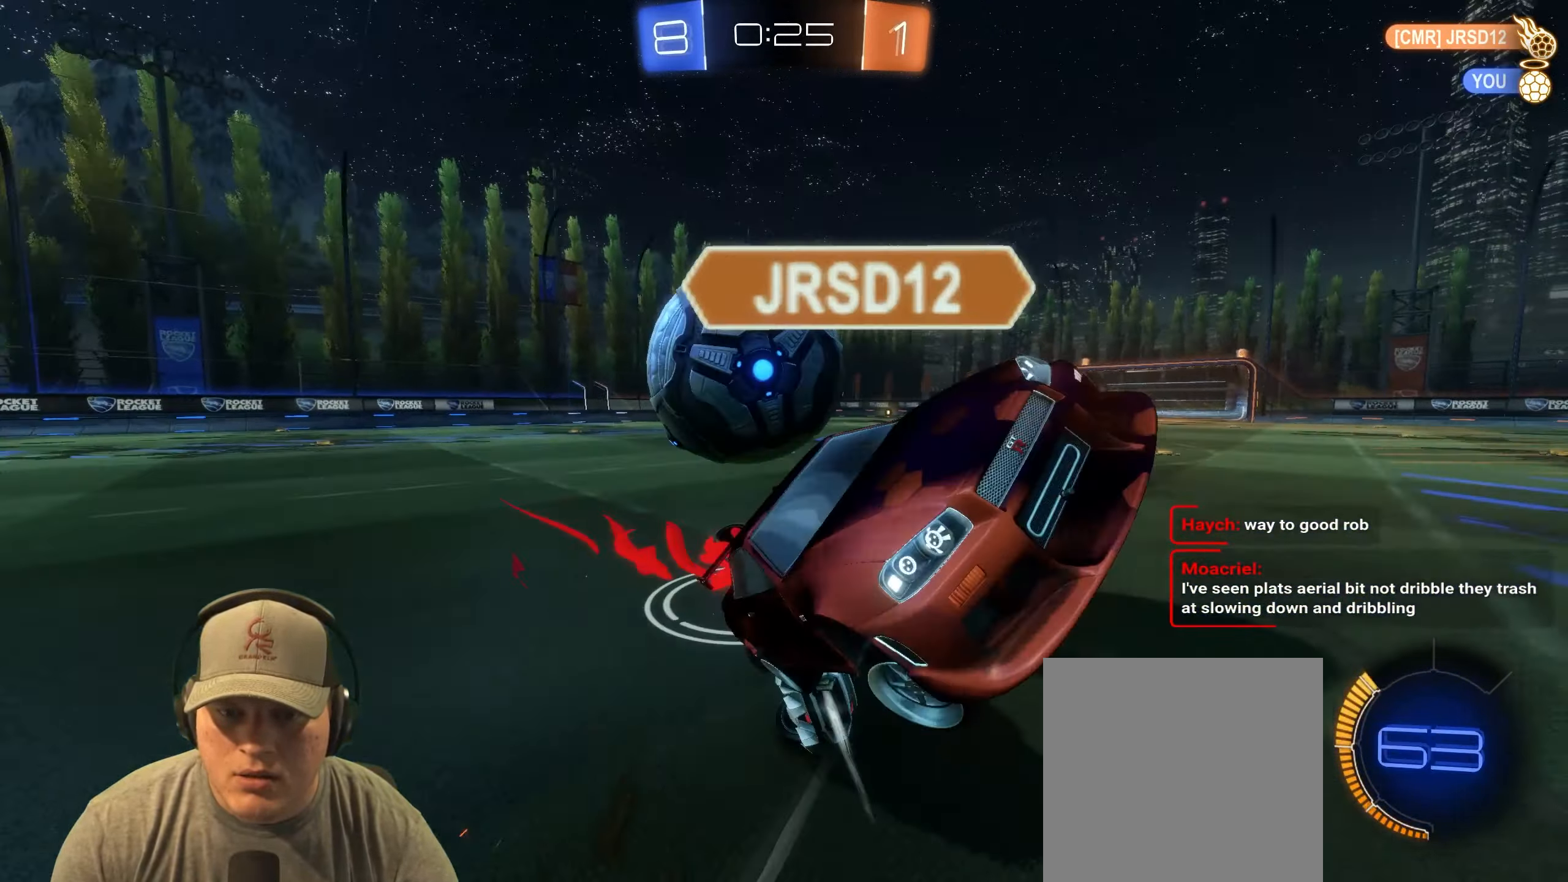
{"buttons": [], "left_stick": "left", "events": [[67, "left_stick", "down-left"], [83, "L1", "down"], [100, "R1", "up"], [117, "left_stick", "left"], [483, "L1", "up"]]}
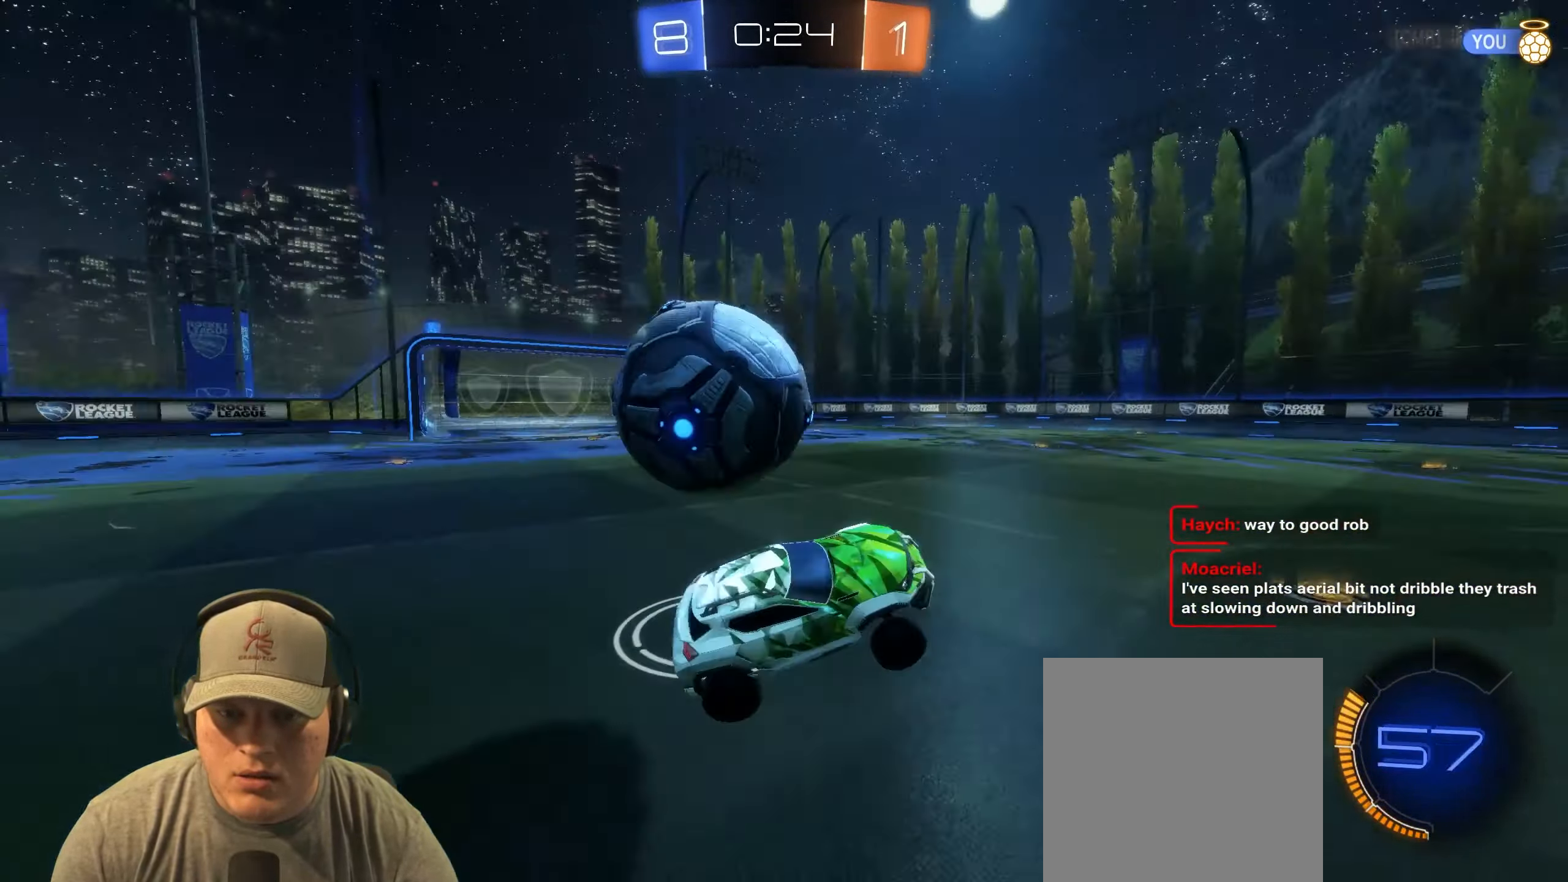
{"buttons": ["L2"], "left_stick": "center", "events": [[100, "left_stick", "center"], [217, "L2", "down"]]}